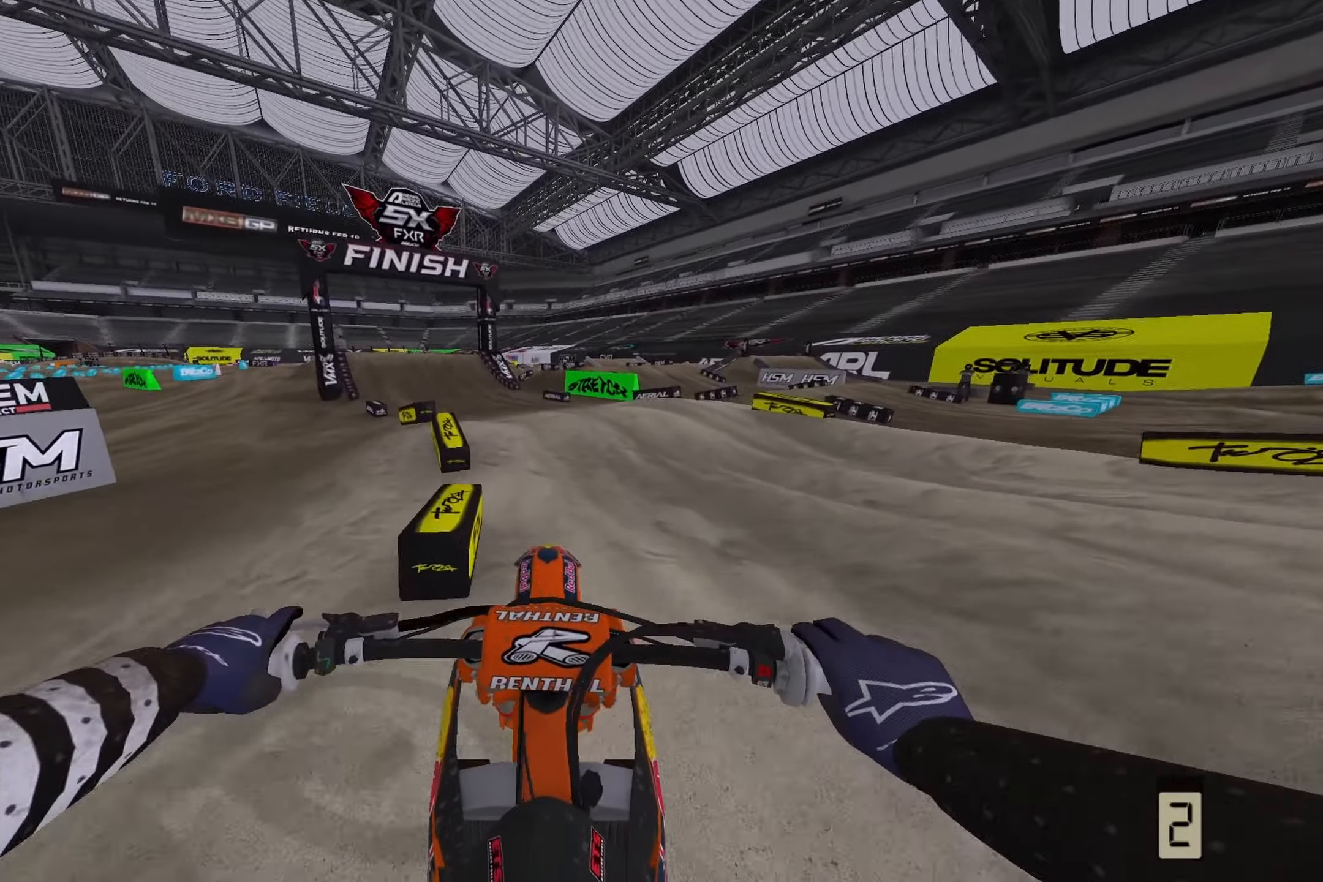
Gameplay with a controller (PlayStation layout); each line is a JSON object with the inputs held at the frame after it. "events" lists button and stick changes between this image and that frame as [ms after this image, input, new state], when the widget could be followed in between.
{"buttons": ["R2"], "left_stick": "center", "right_stick": "down-left", "events": [[67, "left_stick", "center"], [67, "right_stick", "down"], [217, "left_stick", "left"], [383, "right_stick", "down-left"], [467, "left_stick", "center"]]}
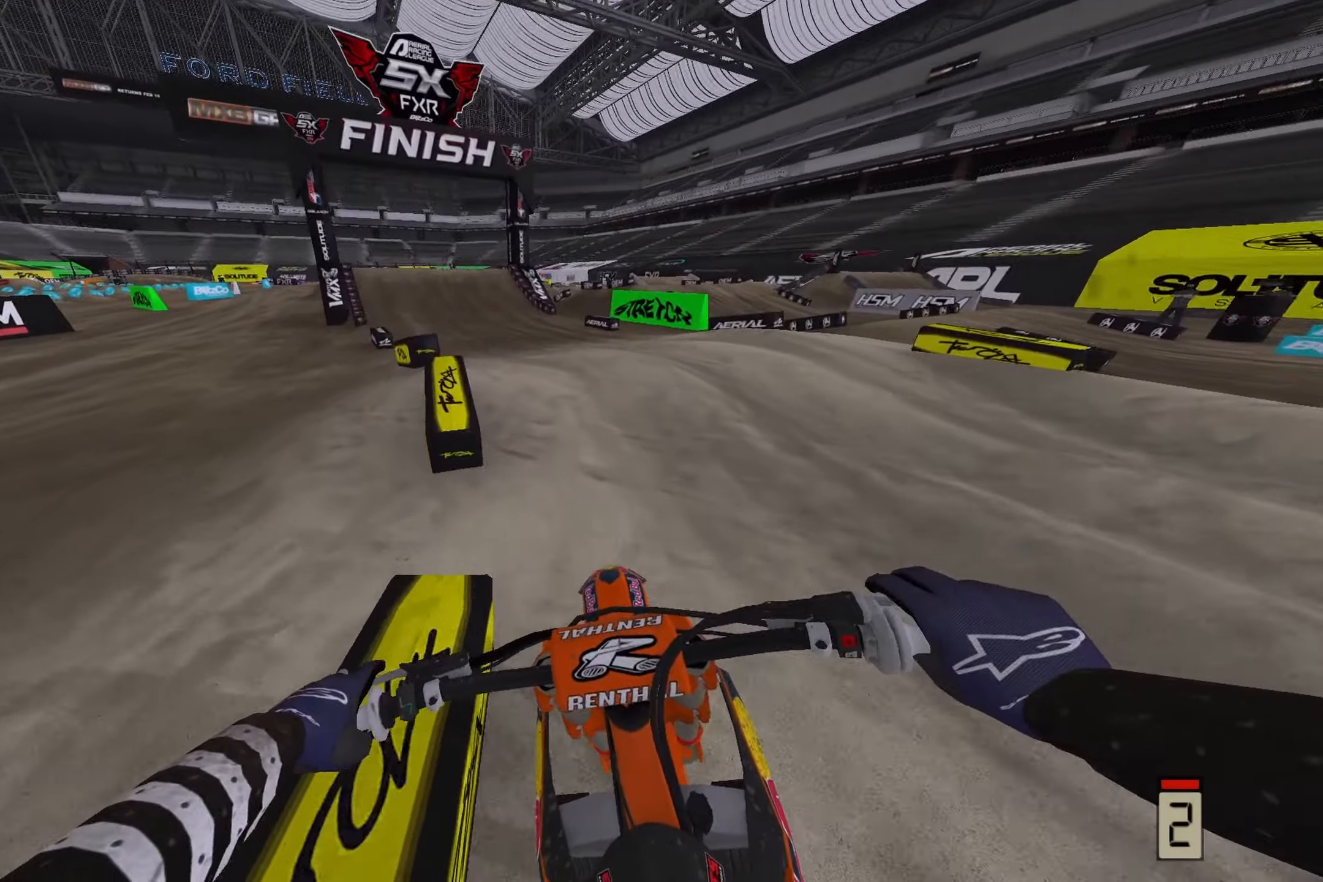
{"buttons": ["R2"], "left_stick": "left", "right_stick": "center", "events": [[117, "right_stick", "center"], [300, "R2", "up"], [383, "R2", "down"], [500, "left_stick", "left"]]}
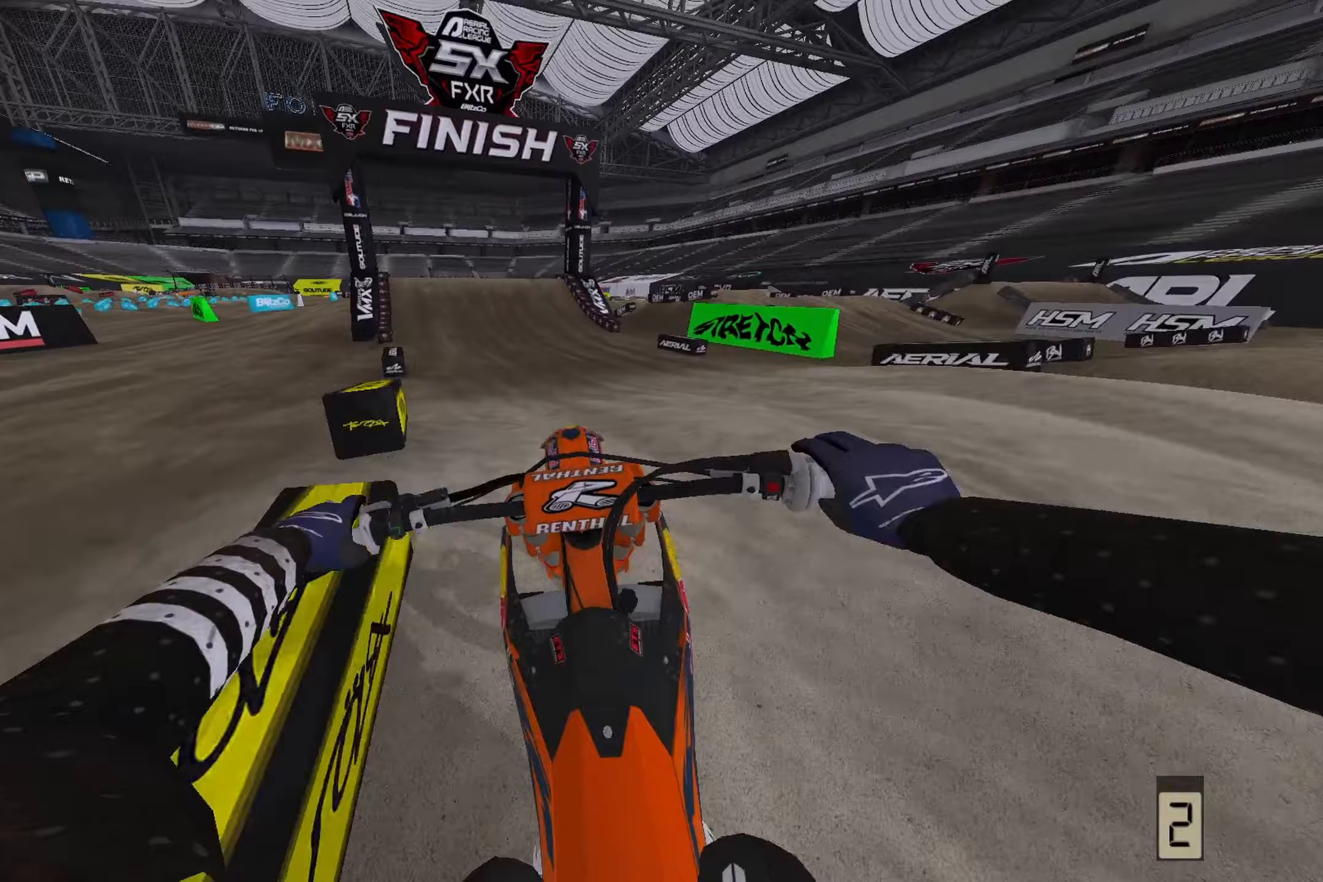
{"buttons": ["R2"], "left_stick": "left", "right_stick": "down", "events": [[50, "right_stick", "down"], [183, "R3", "down"], [283, "R3", "up"]]}
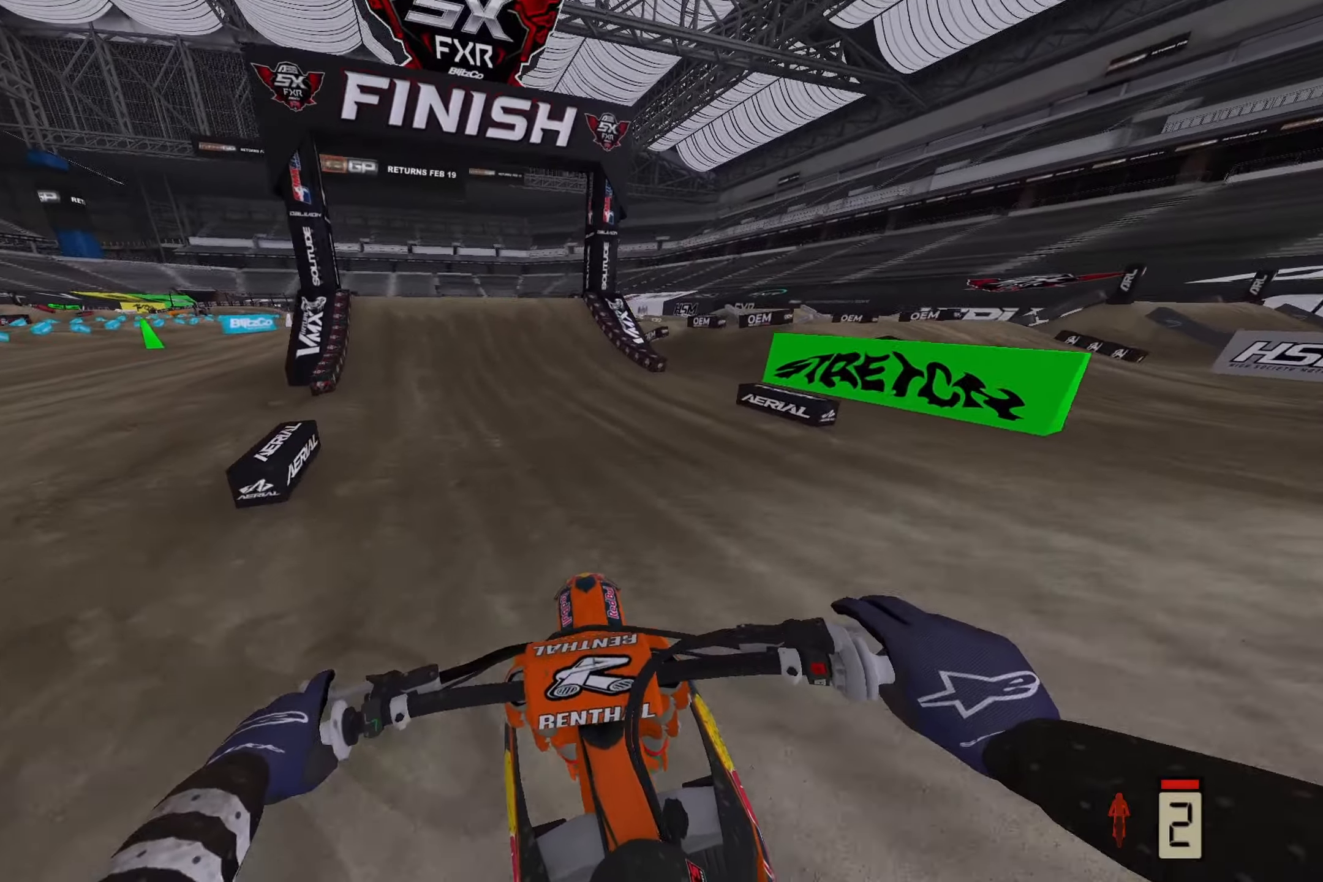
{"buttons": ["R2"], "left_stick": "center", "right_stick": "down", "events": [[433, "left_stick", "center"]]}
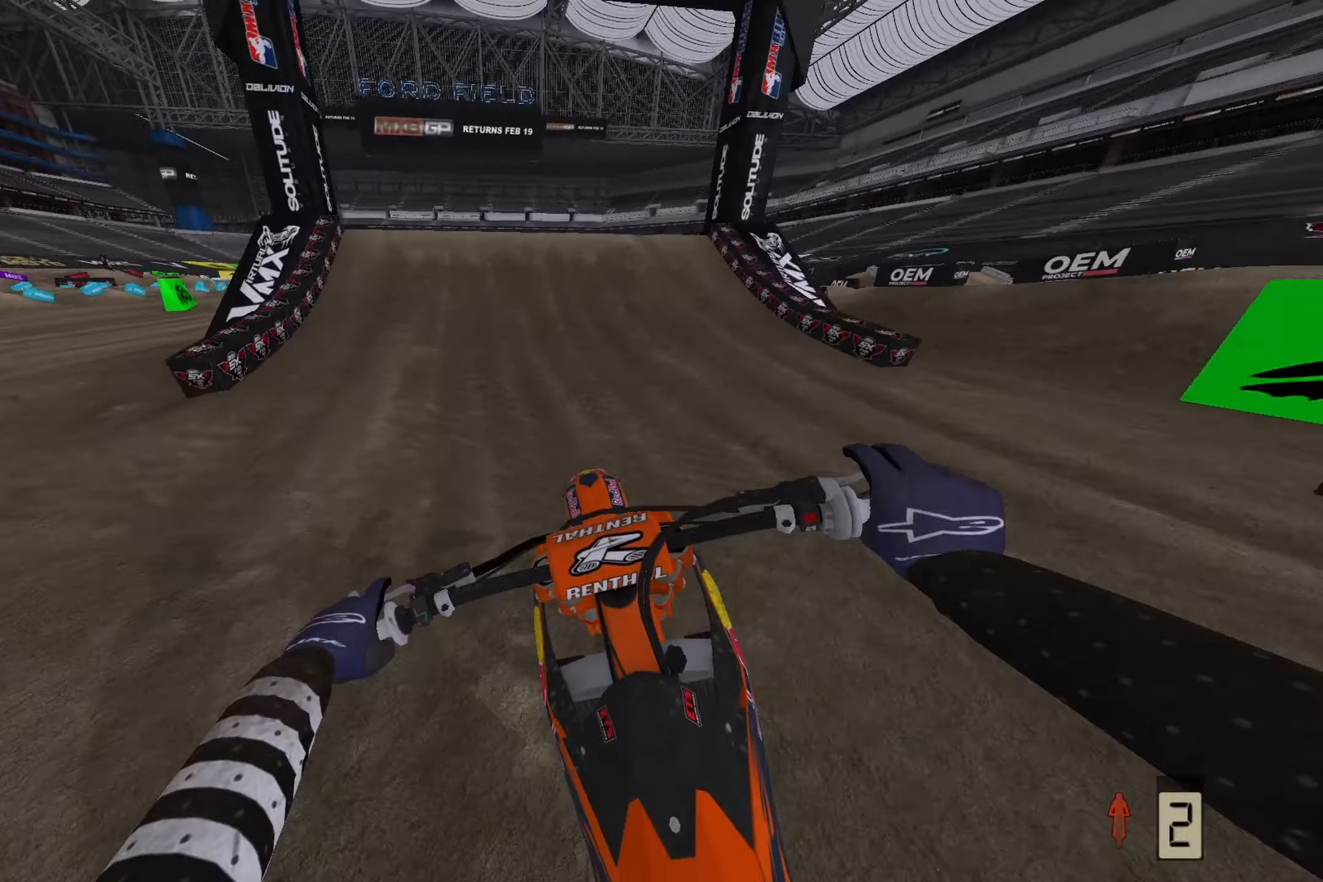
{"buttons": ["R2"], "left_stick": "center", "right_stick": "up", "events": [[433, "right_stick", "up"]]}
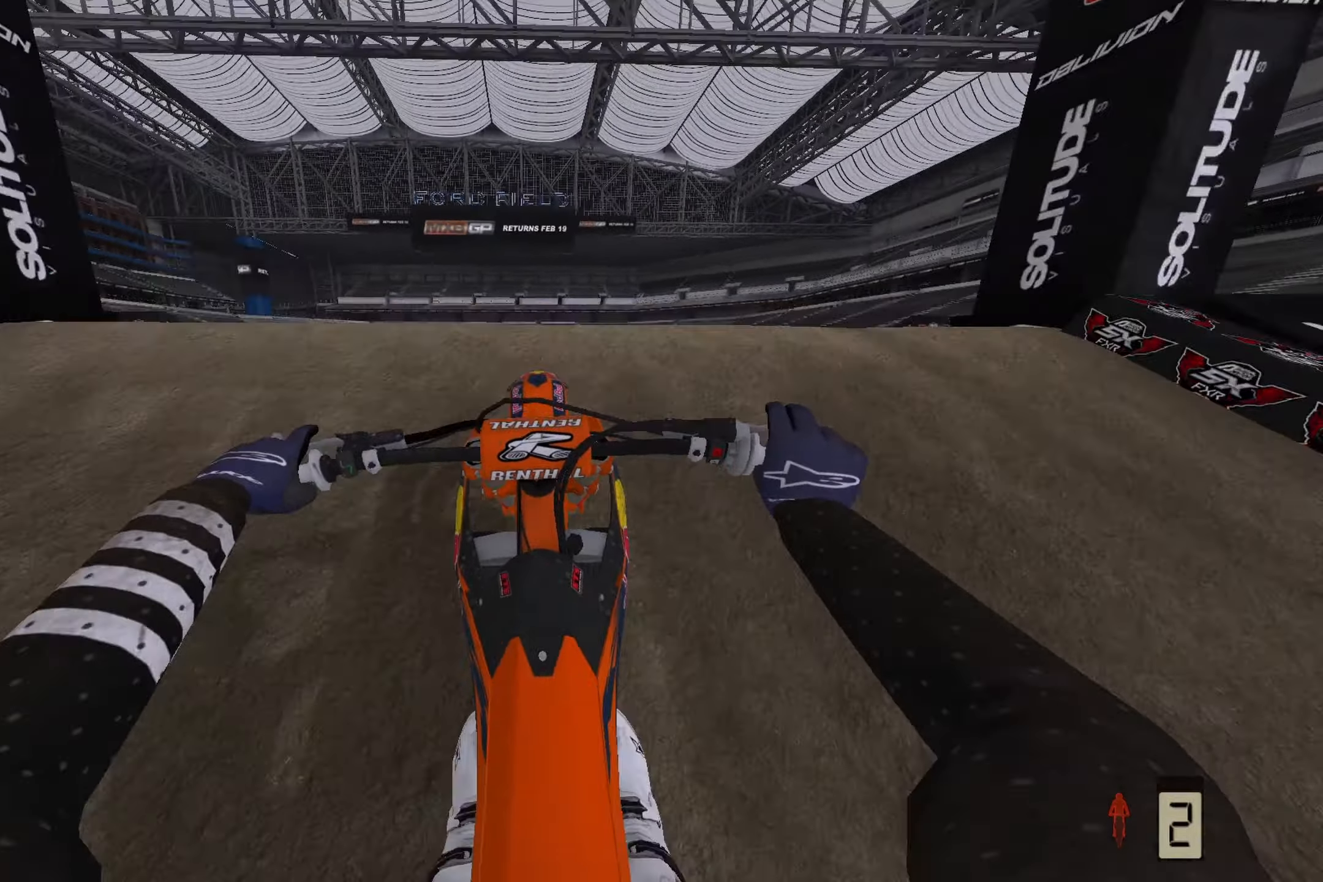
{"buttons": ["R2"], "left_stick": "center", "right_stick": "up", "events": []}
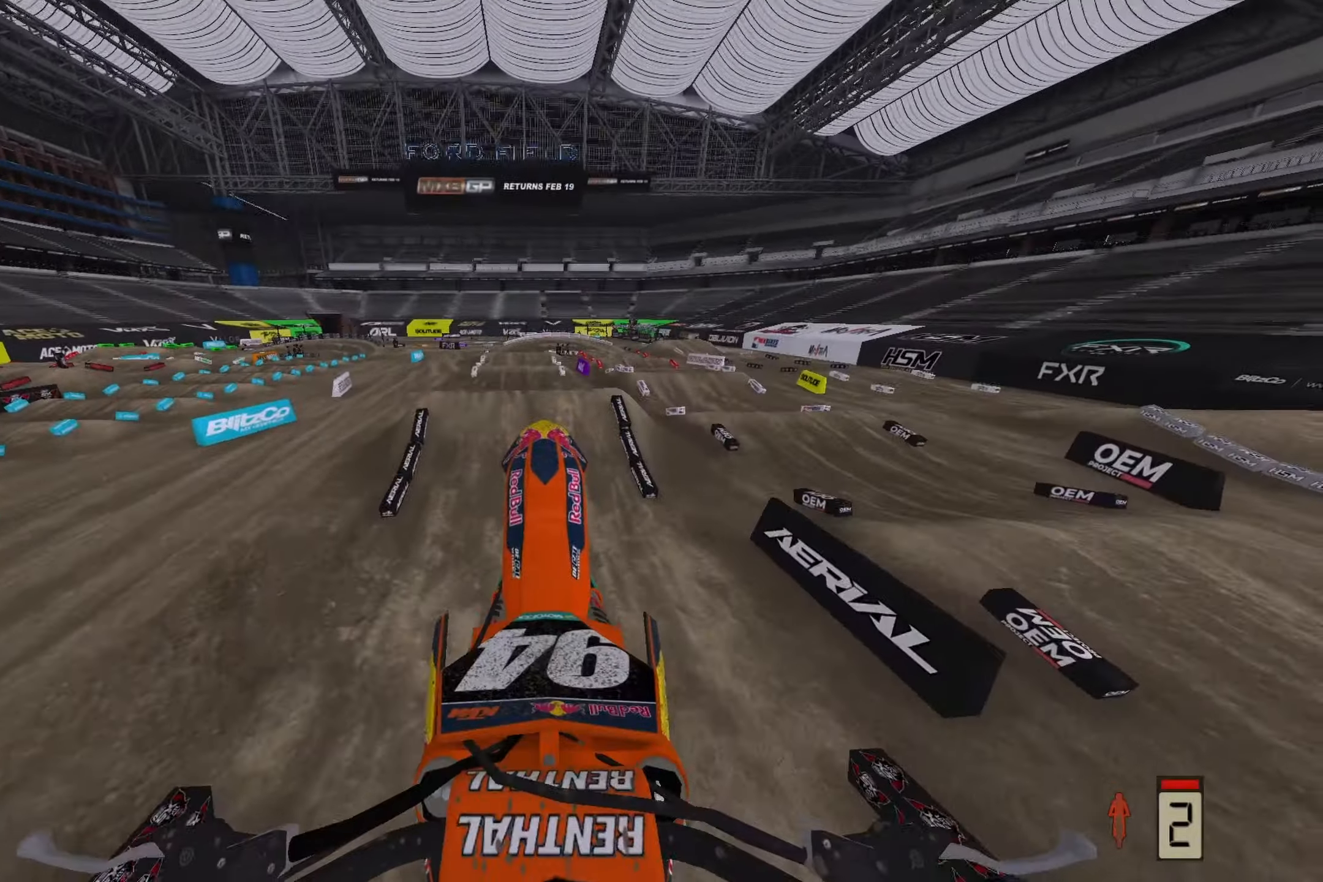
{"buttons": ["R2"], "left_stick": "center", "right_stick": "up", "events": []}
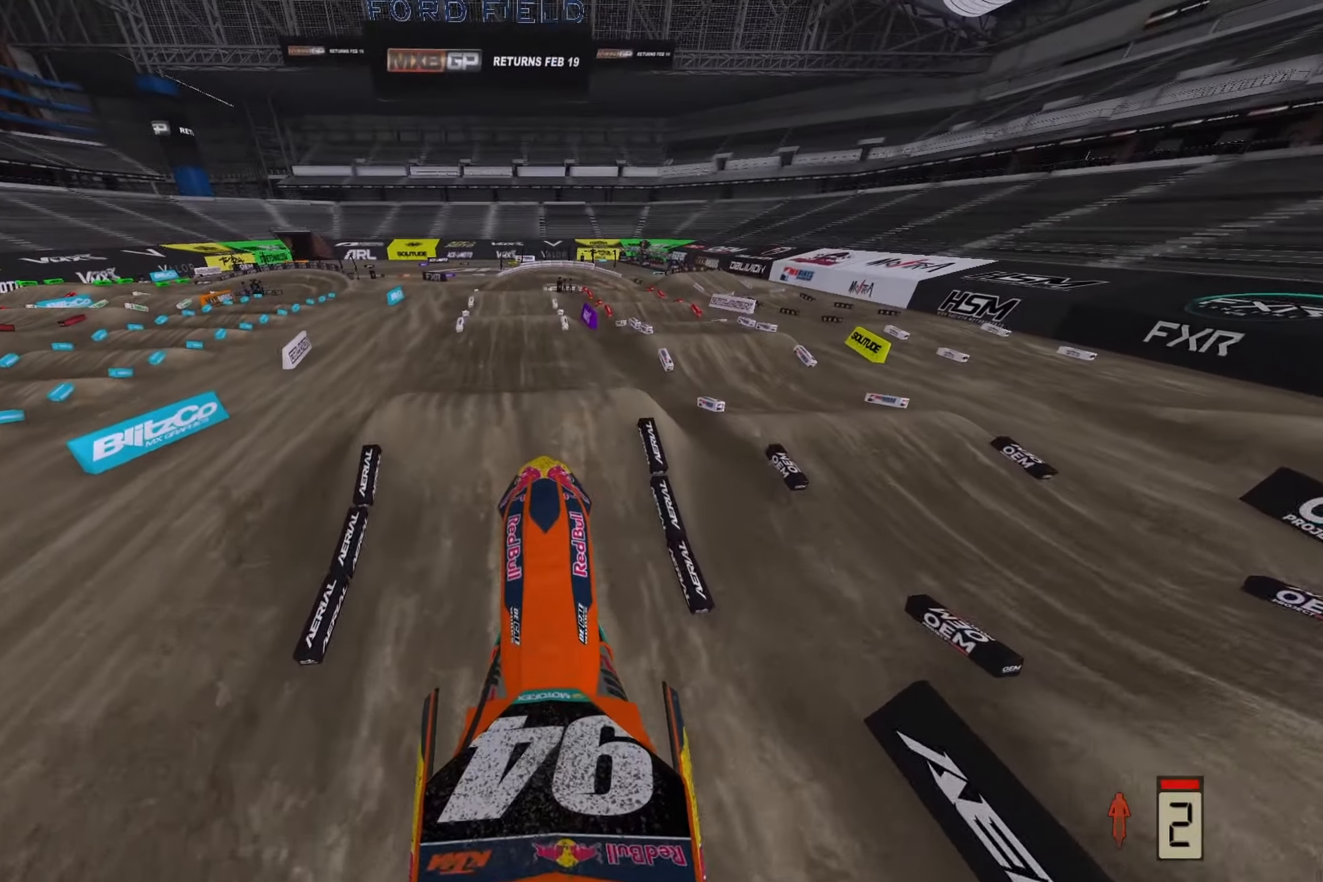
{"buttons": ["R2"], "left_stick": "center", "right_stick": "up", "events": [[133, "R3", "down"], [250, "R3", "up"]]}
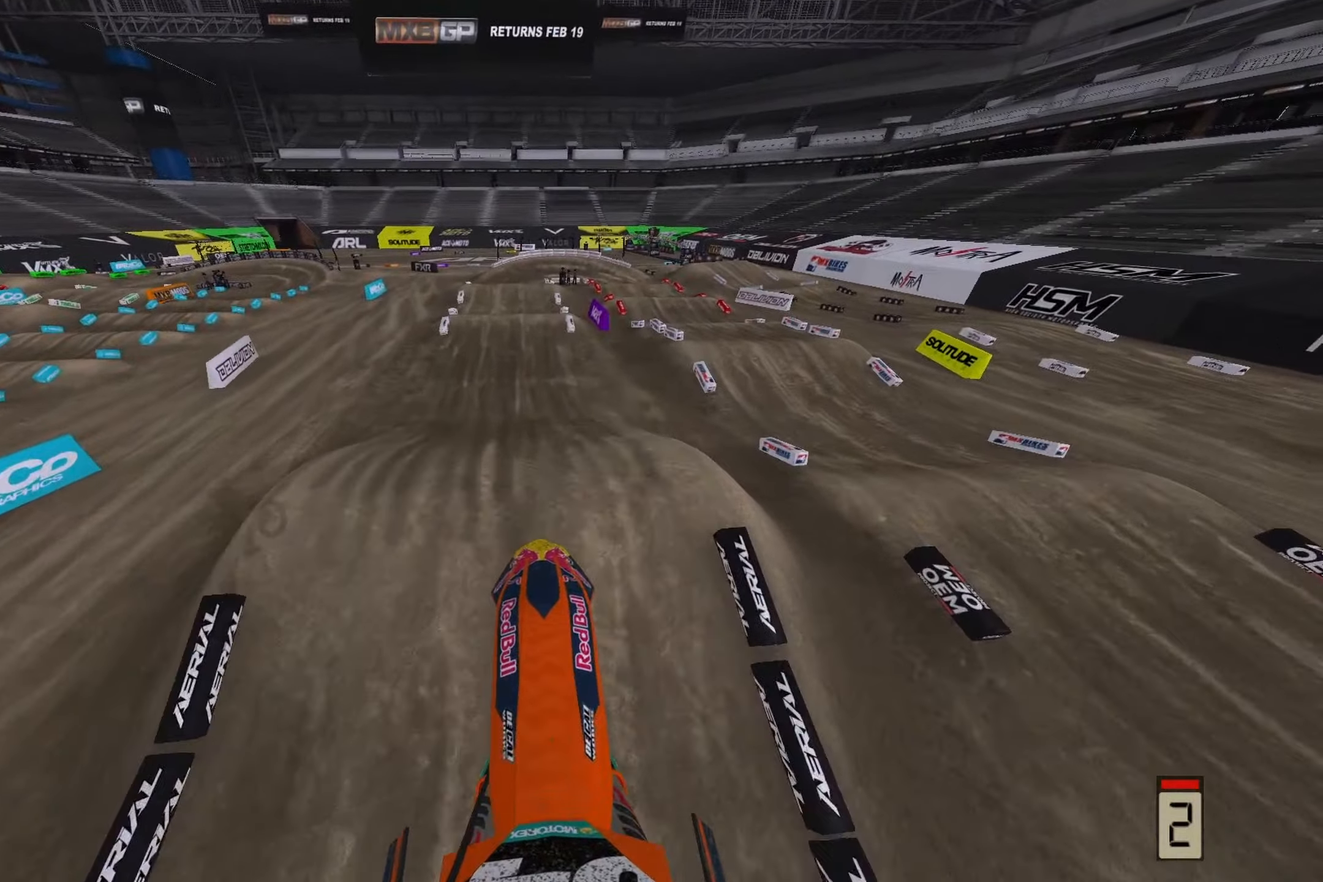
{"buttons": ["R2"], "left_stick": "center", "right_stick": "down", "events": [[150, "right_stick", "center"], [167, "R3", "down"], [250, "R3", "up"], [250, "right_stick", "down"]]}
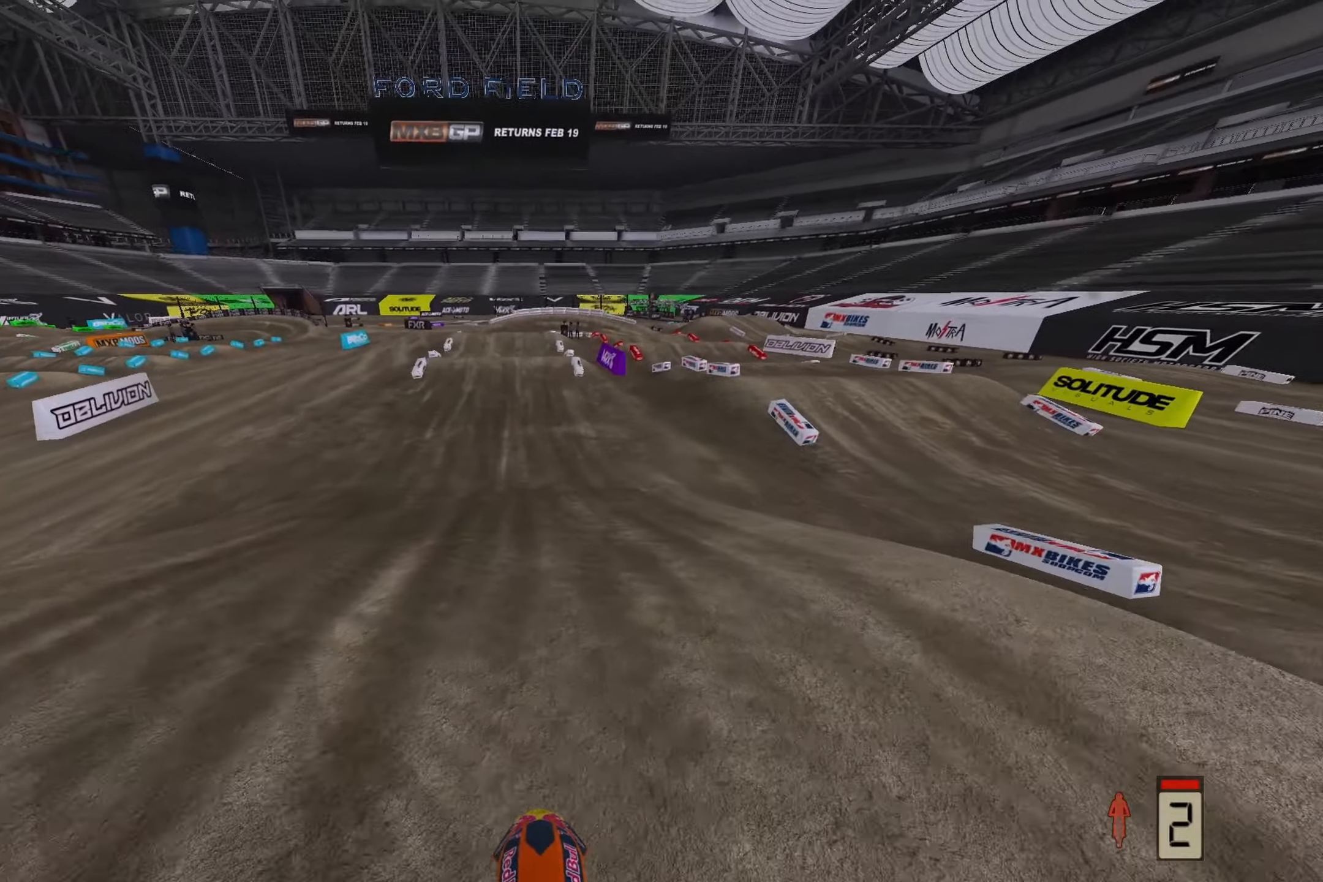
{"buttons": ["R2"], "left_stick": "center", "right_stick": "up", "events": [[250, "right_stick", "up"]]}
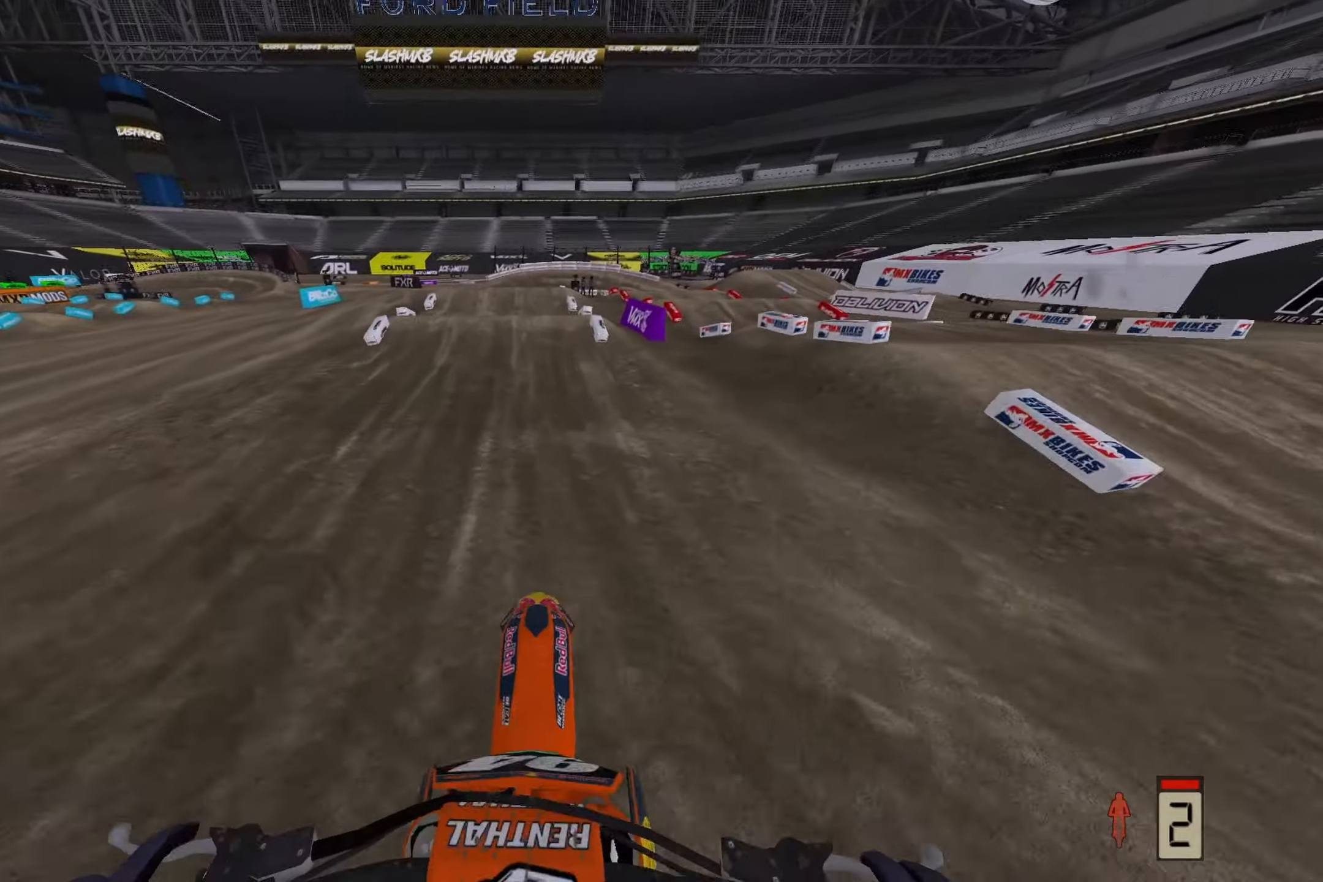
{"buttons": ["R2"], "left_stick": "center", "right_stick": "down", "events": [[17, "R3", "down"], [17, "right_stick", "center"], [133, "R3", "up"], [133, "left_stick", "left"], [283, "right_stick", "down-left"], [300, "left_stick", "center"], [400, "right_stick", "down"]]}
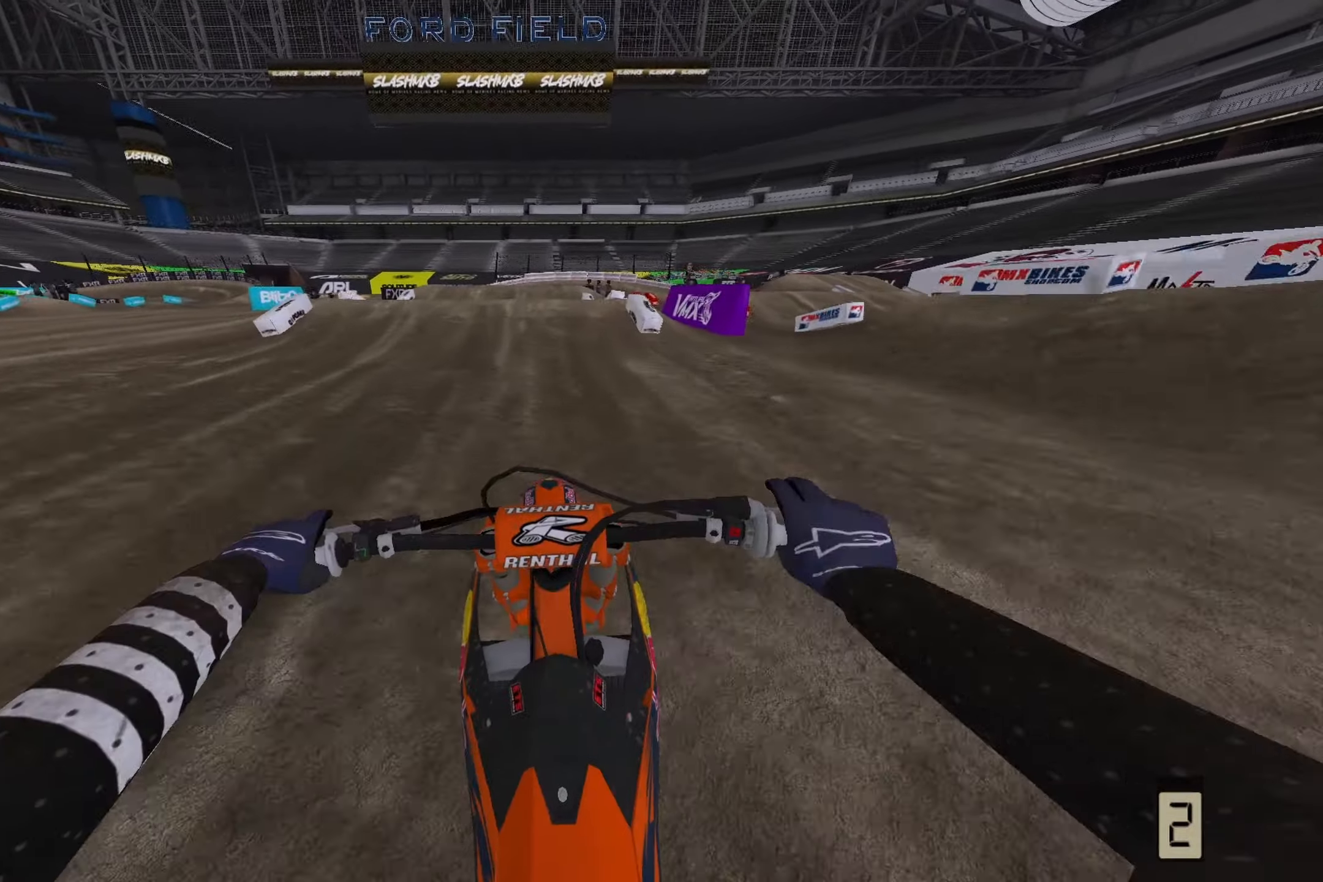
{"buttons": ["R2"], "left_stick": "center", "right_stick": "down-left", "events": [[17, "R2", "up"], [267, "R2", "down"], [350, "left_stick", "left"], [417, "left_stick", "center"], [500, "right_stick", "down-left"]]}
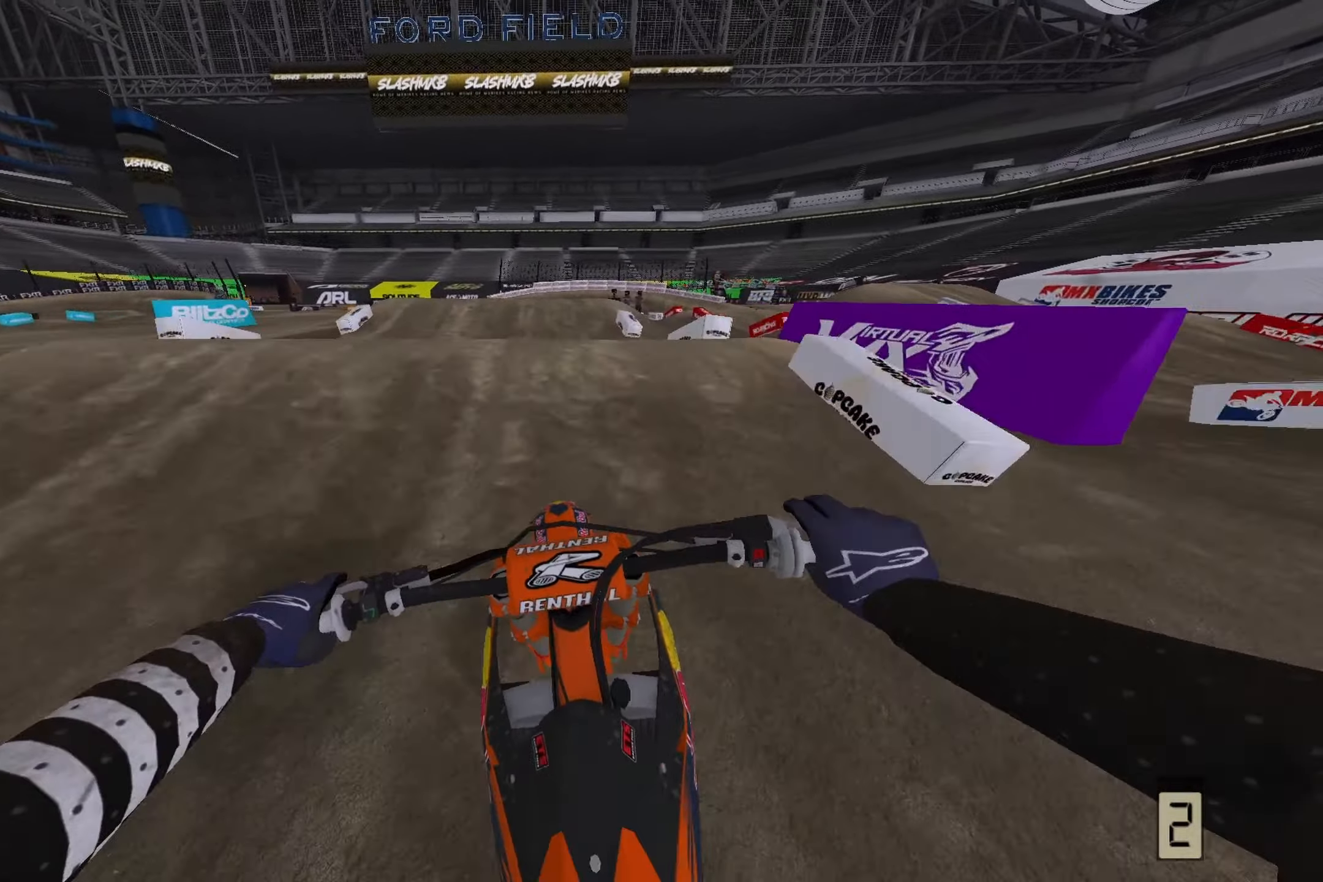
{"buttons": [], "left_stick": "center", "right_stick": "up-left", "events": [[333, "R3", "down"], [333, "right_stick", "center"], [433, "R2", "up"], [433, "R3", "up"], [483, "right_stick", "up-left"]]}
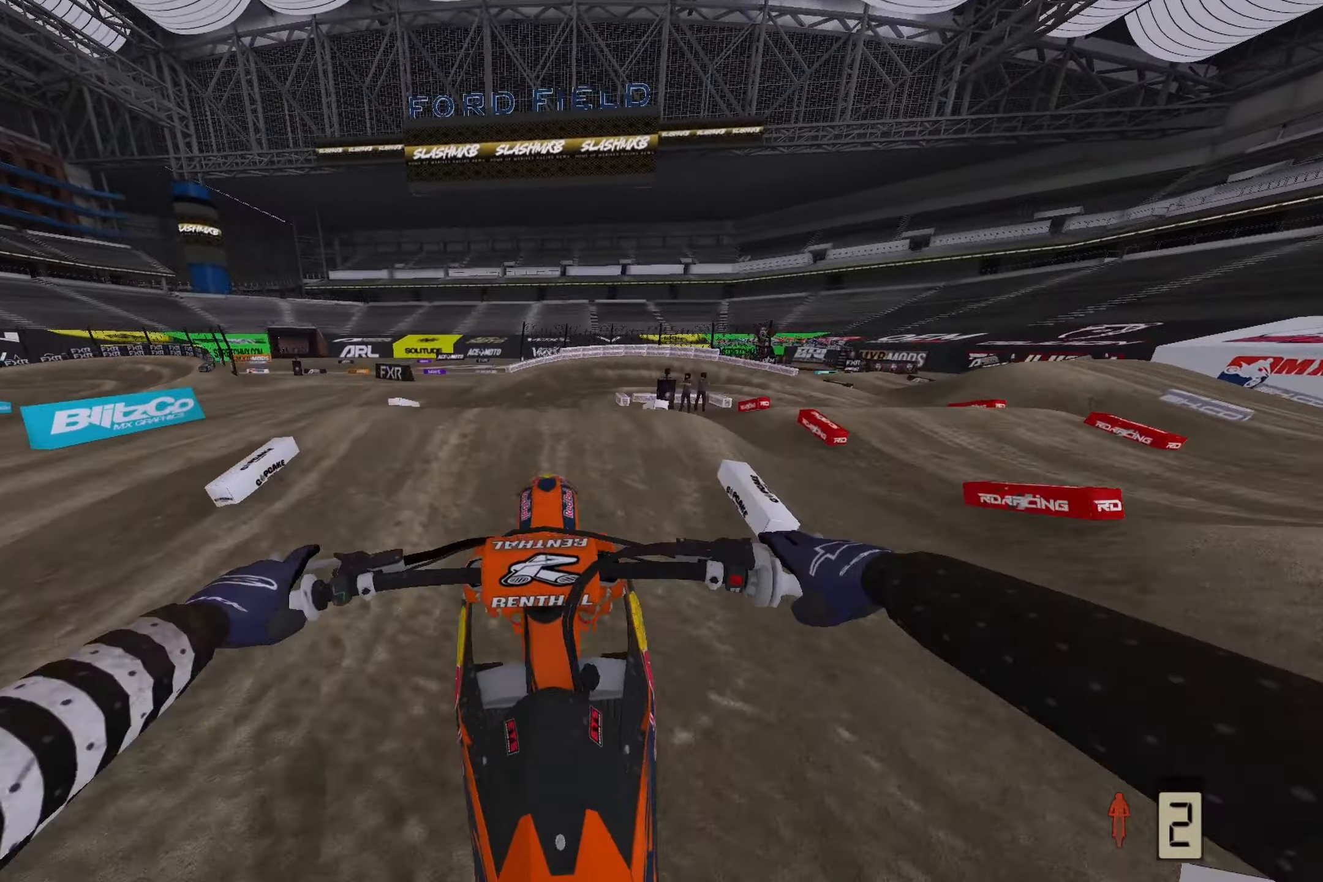
{"buttons": ["R2"], "left_stick": "center", "right_stick": "center", "events": [[450, "R2", "down"], [500, "right_stick", "center"]]}
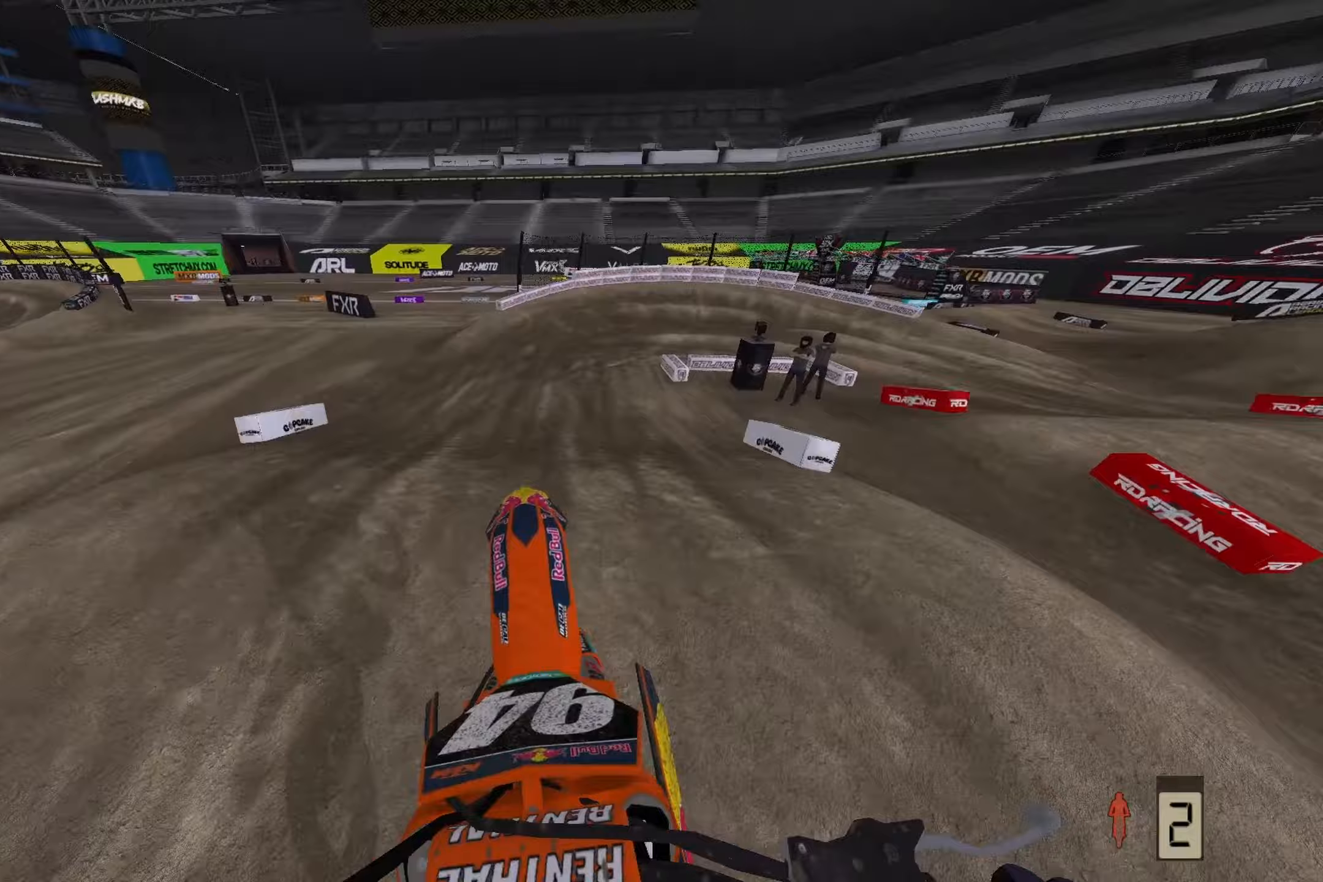
{"buttons": [], "left_stick": "center", "right_stick": "down", "events": [[67, "right_stick", "down"], [200, "R3", "down"], [333, "R3", "up"], [450, "R2", "up"]]}
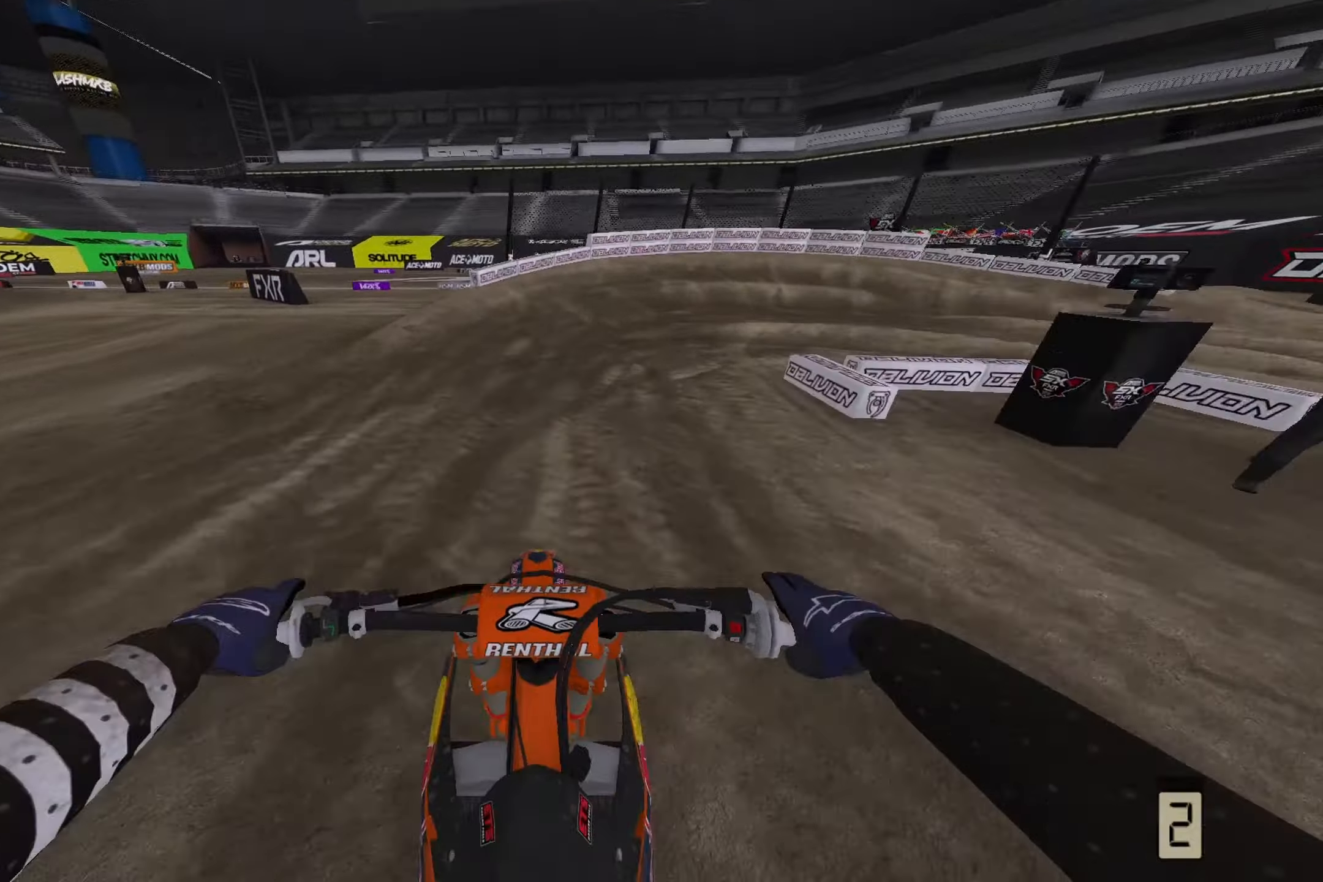
{"buttons": ["L2"], "left_stick": "right", "right_stick": "down", "events": [[83, "left_stick", "right"], [333, "L2", "down"]]}
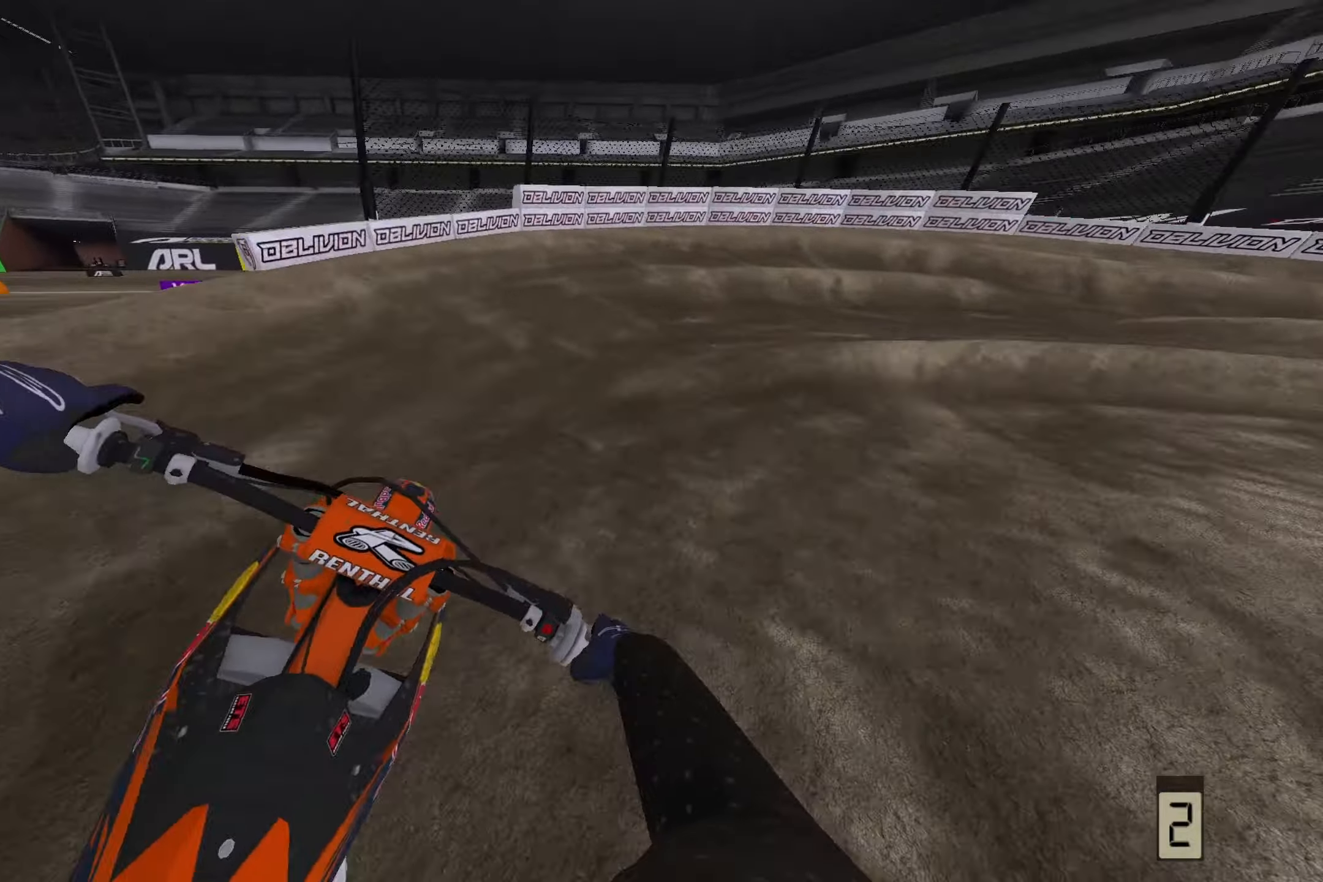
{"buttons": [], "left_stick": "right", "right_stick": "down", "events": [[267, "L2", "up"]]}
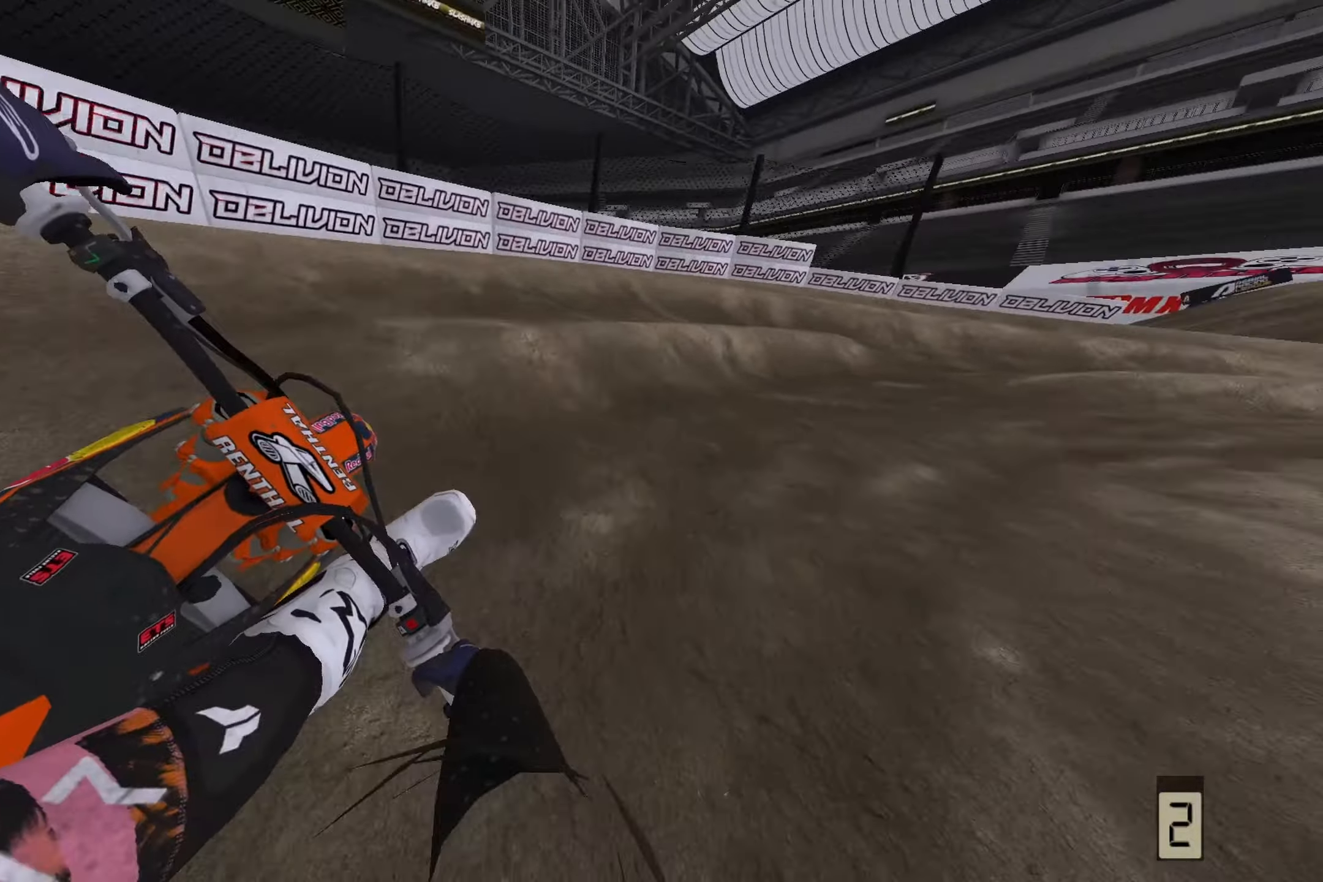
{"buttons": ["R2"], "left_stick": "right", "right_stick": "down", "events": [[467, "R2", "down"]]}
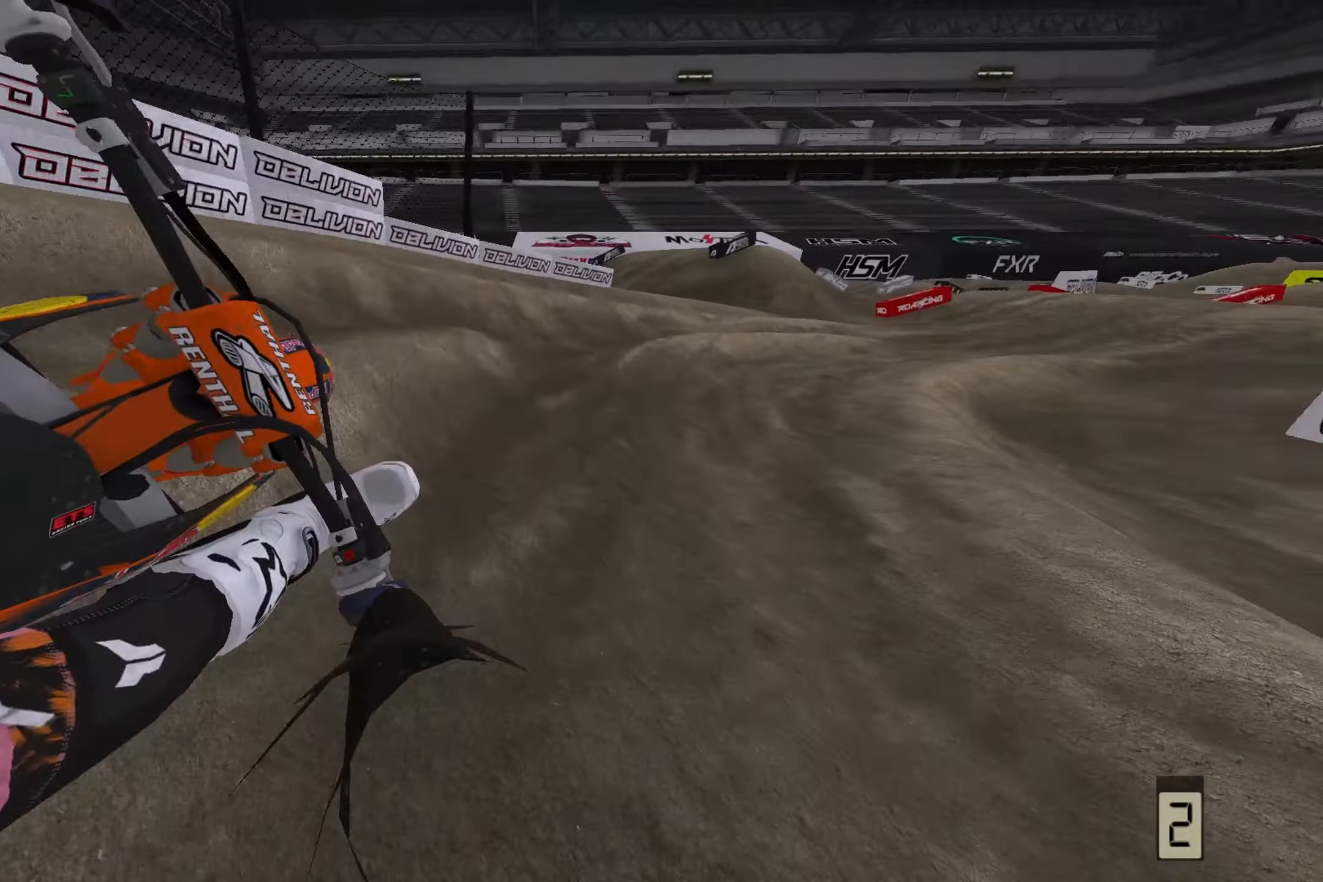
{"buttons": [], "left_stick": "right", "right_stick": "down", "events": [[150, "R2", "up"], [217, "R2", "down"], [433, "R2", "up"]]}
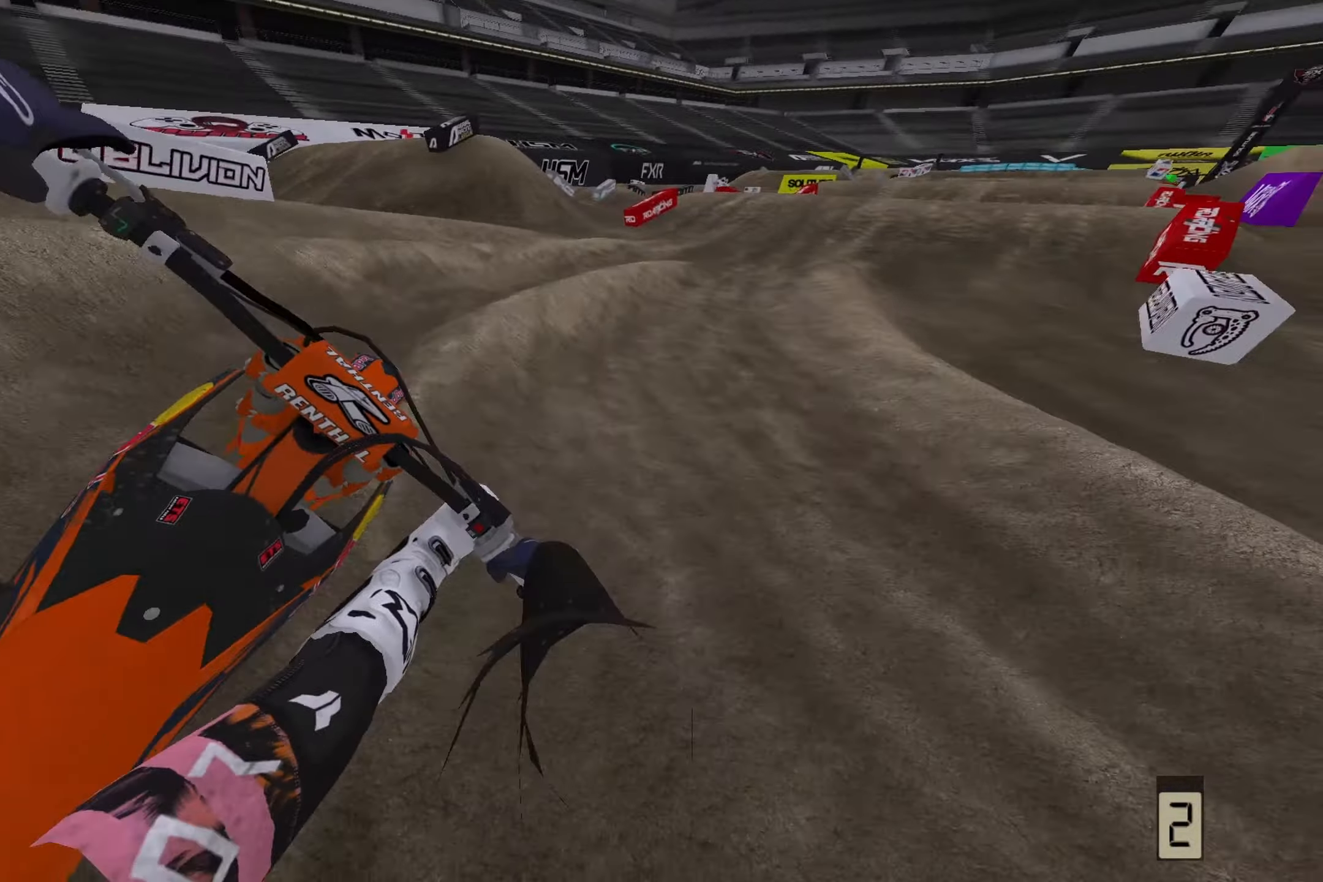
{"buttons": ["R2"], "left_stick": "right", "right_stick": "down", "events": [[367, "R2", "down"]]}
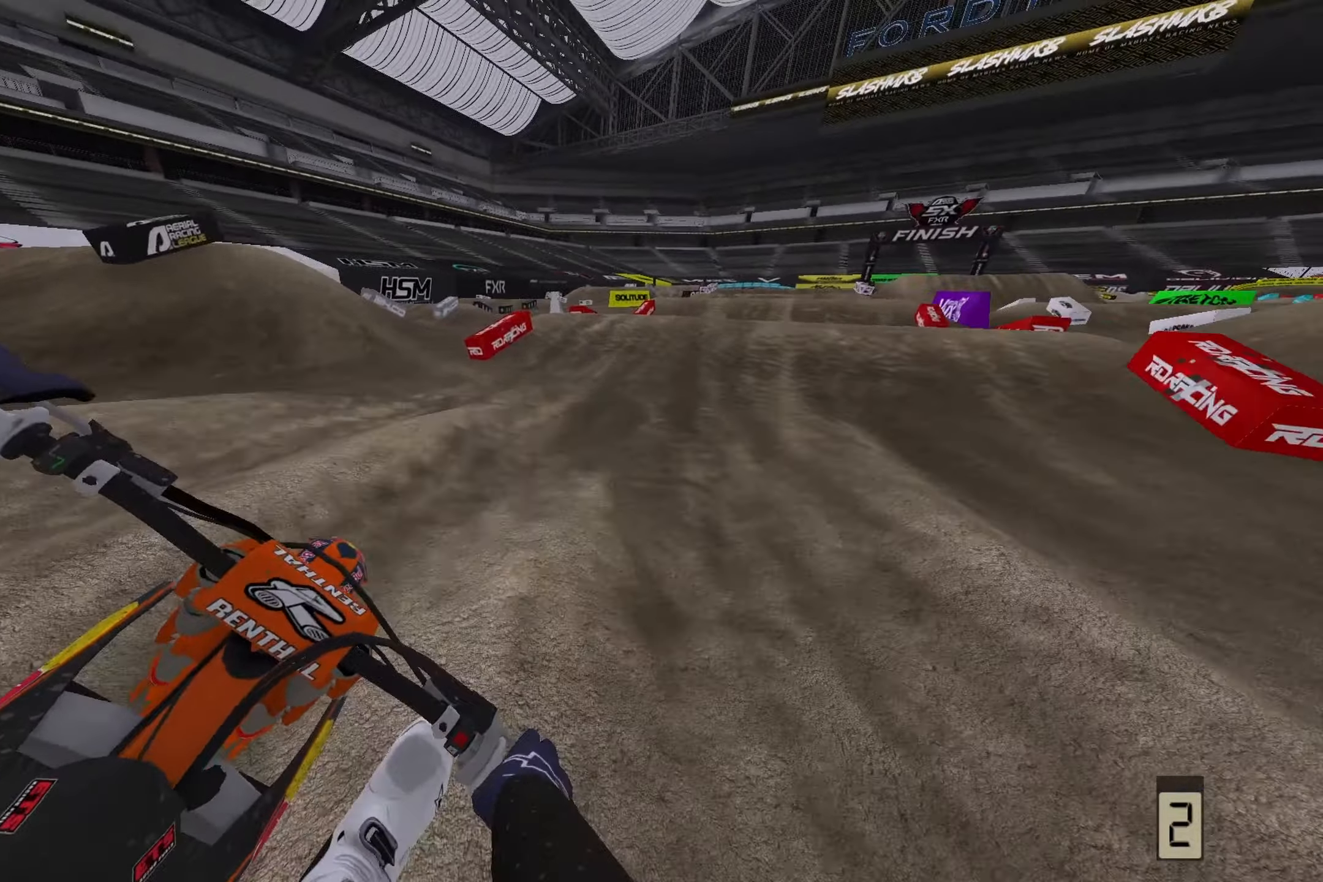
{"buttons": ["R2"], "left_stick": "center", "right_stick": "down", "events": [[450, "left_stick", "center"]]}
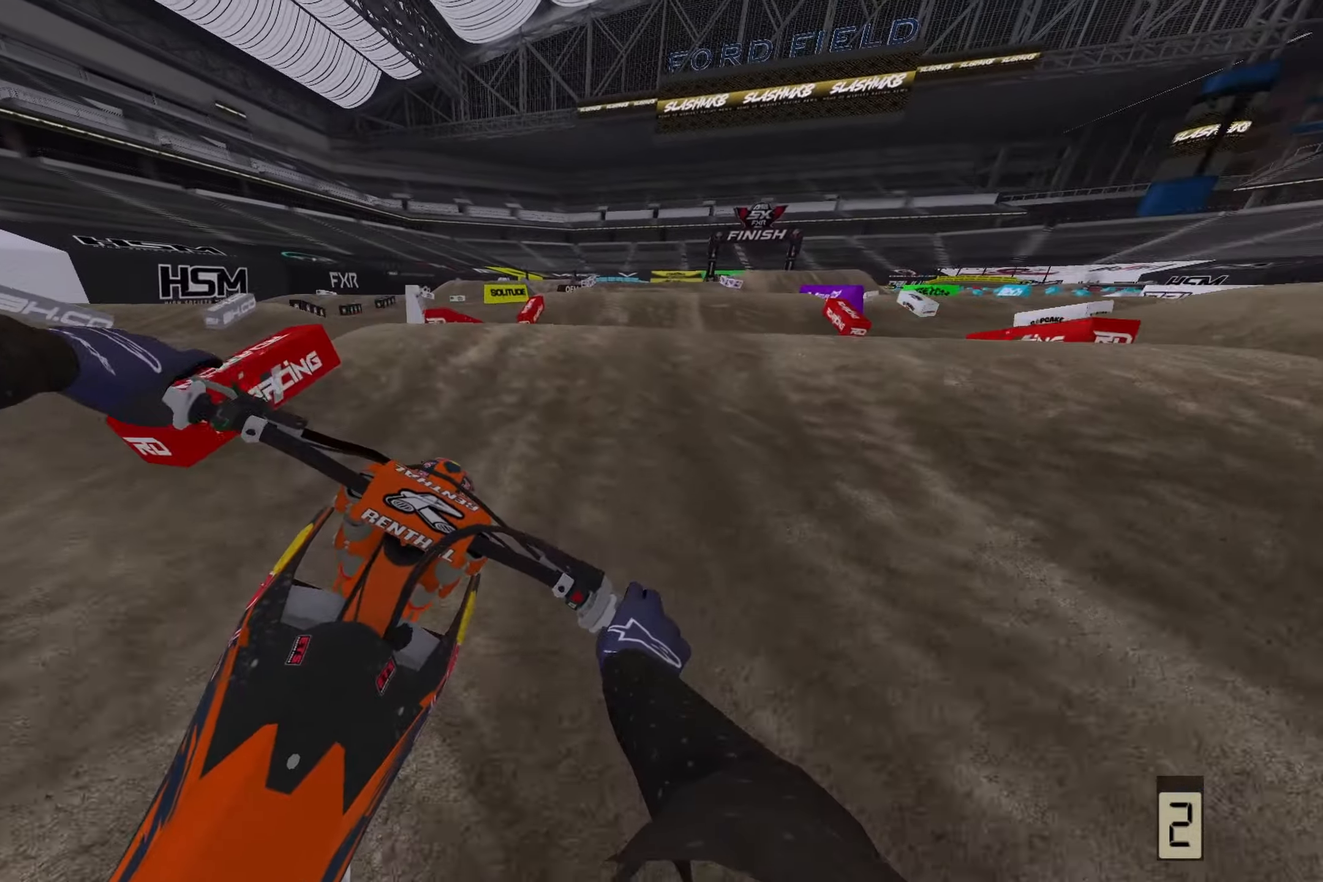
{"buttons": [], "left_stick": "center", "right_stick": "up", "events": [[167, "R3", "down"], [200, "left_stick", "right"], [267, "R3", "up"], [333, "right_stick", "center"], [383, "right_stick", "up"], [433, "R2", "up"], [467, "left_stick", "center"]]}
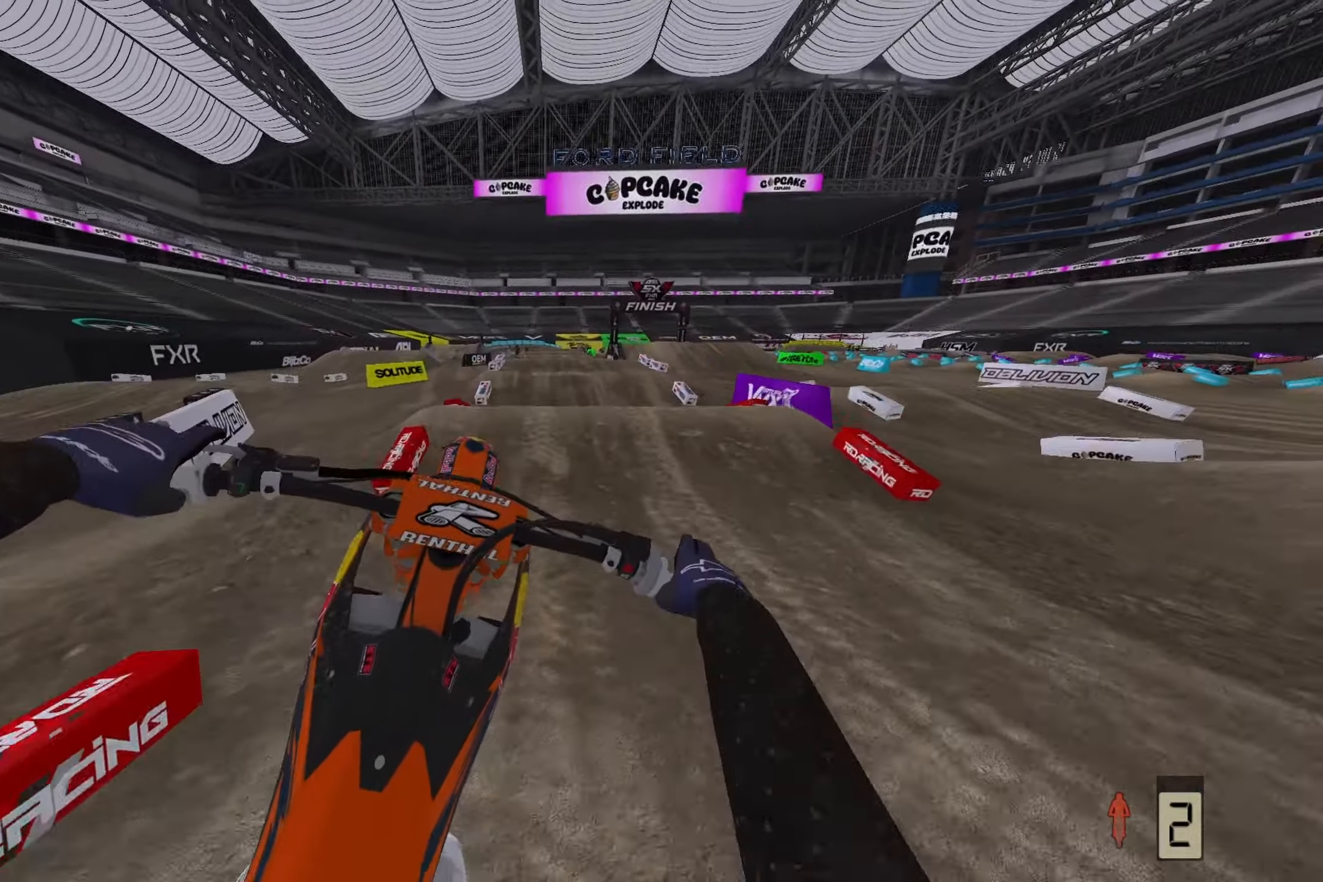
{"buttons": [], "left_stick": "center", "right_stick": "down", "events": [[50, "left_stick", "up-left"], [133, "L2", "down"], [267, "L2", "up"], [283, "left_stick", "up"], [317, "right_stick", "center"], [433, "left_stick", "center"], [433, "right_stick", "down-left"], [500, "right_stick", "down"]]}
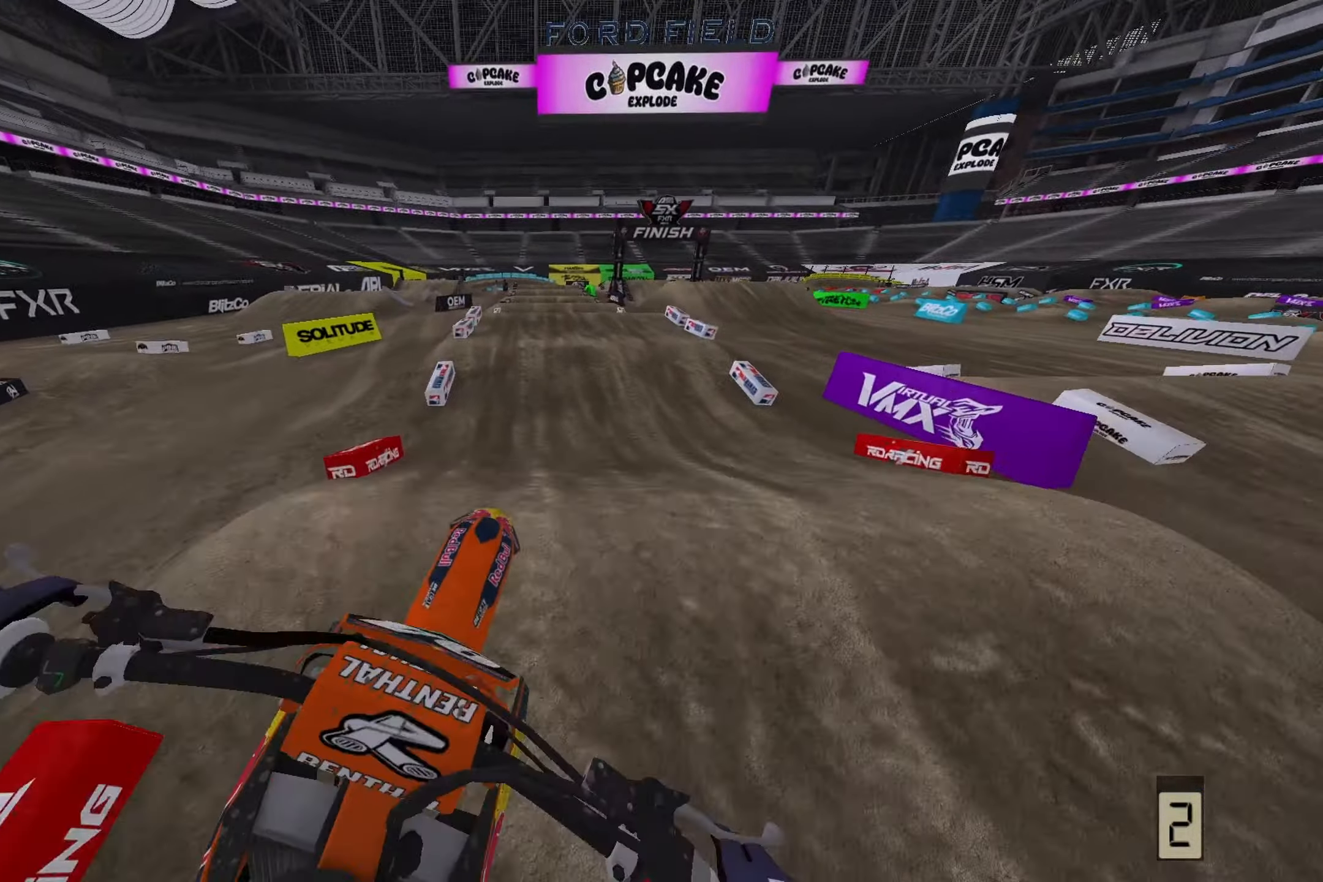
{"buttons": ["R2", "R3"], "left_stick": "center", "right_stick": "down", "events": [[33, "R2", "down"], [150, "left_stick", "left"], [267, "left_stick", "center"], [483, "R3", "down"]]}
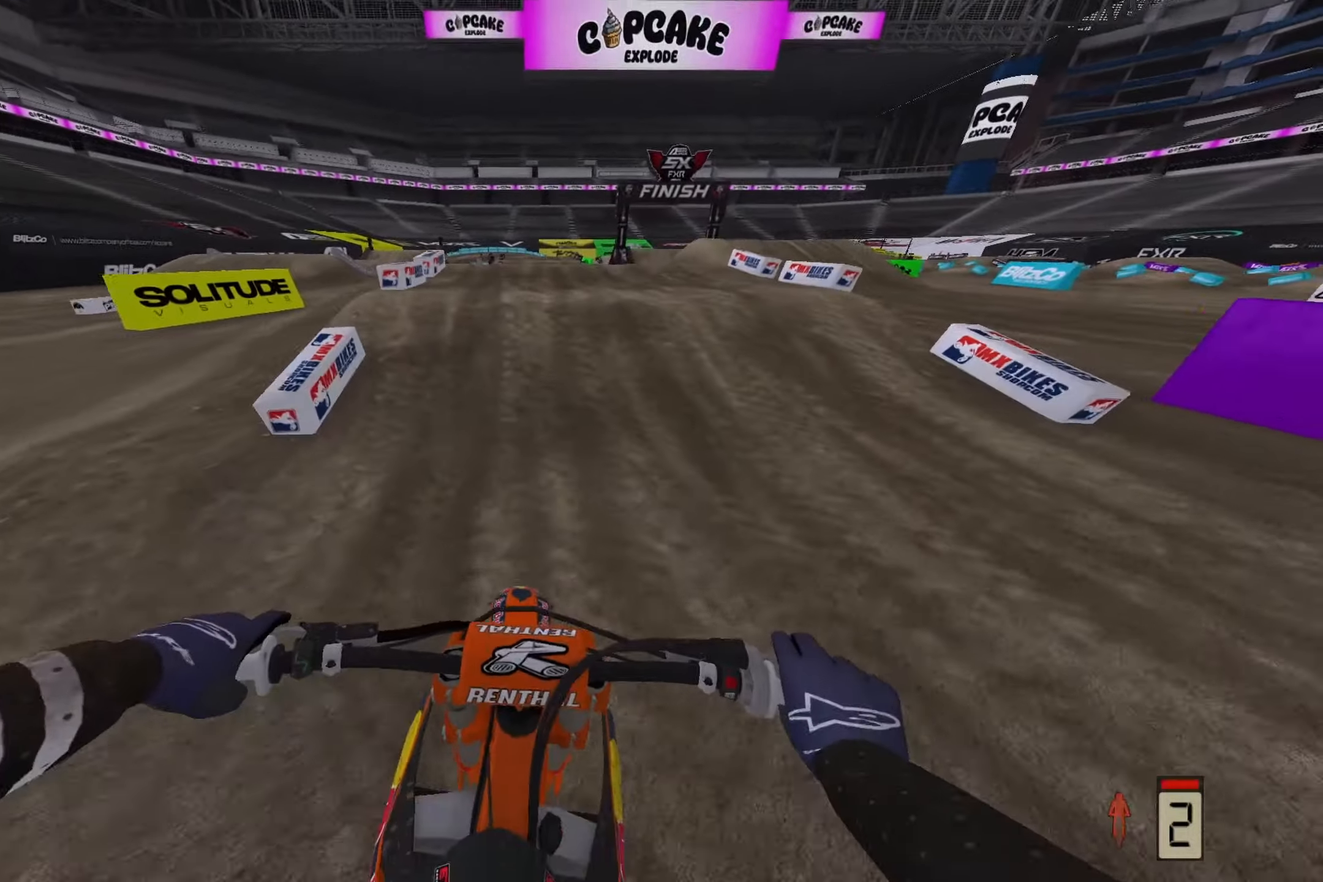
{"buttons": ["R2"], "left_stick": "down-right", "right_stick": "up", "events": [[267, "R3", "up"], [350, "right_stick", "center"], [400, "right_stick", "up"], [450, "left_stick", "down-right"]]}
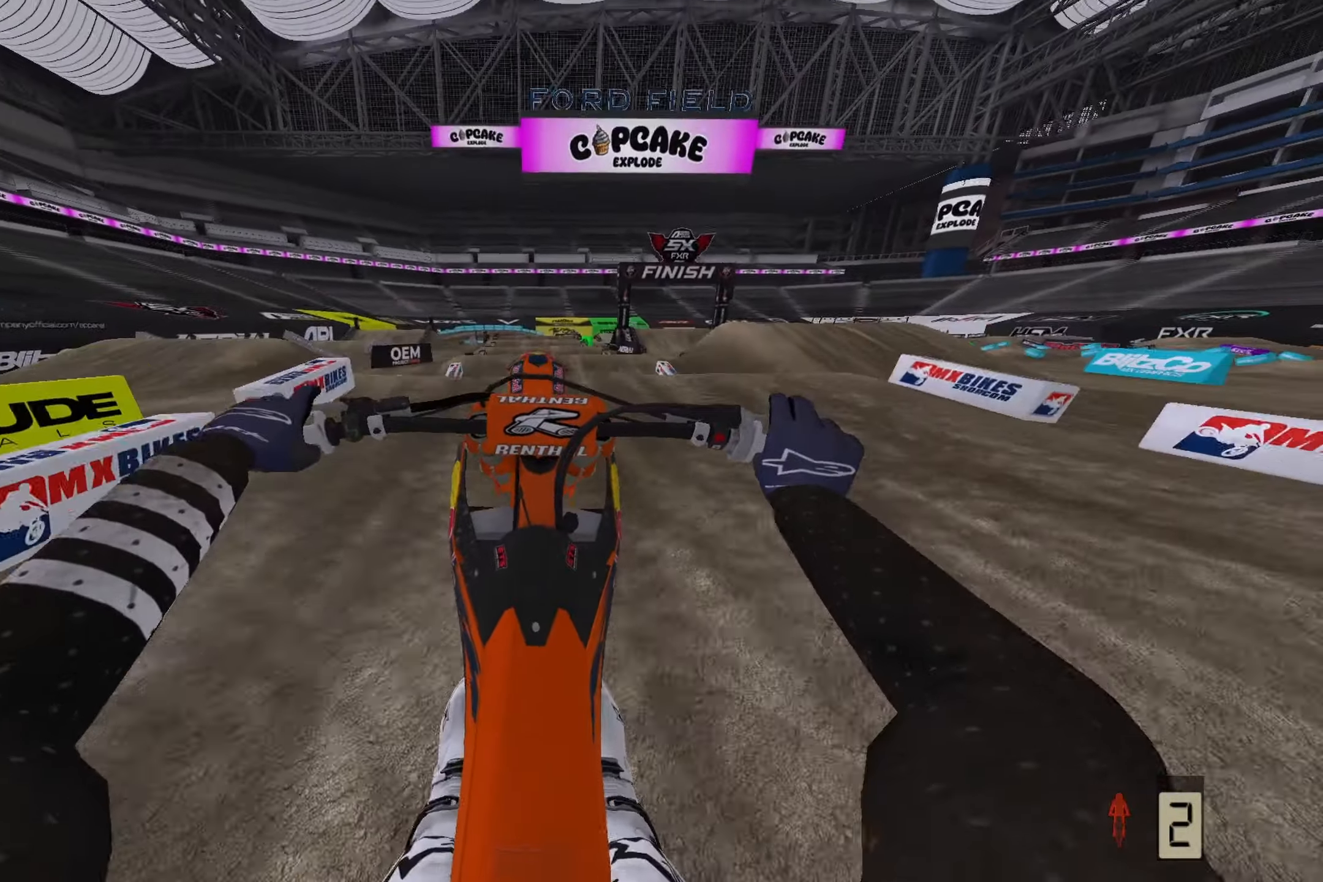
{"buttons": [], "left_stick": "center", "right_stick": "up-left", "events": [[300, "right_stick", "up-left"], [367, "R2", "up"], [383, "left_stick", "center"]]}
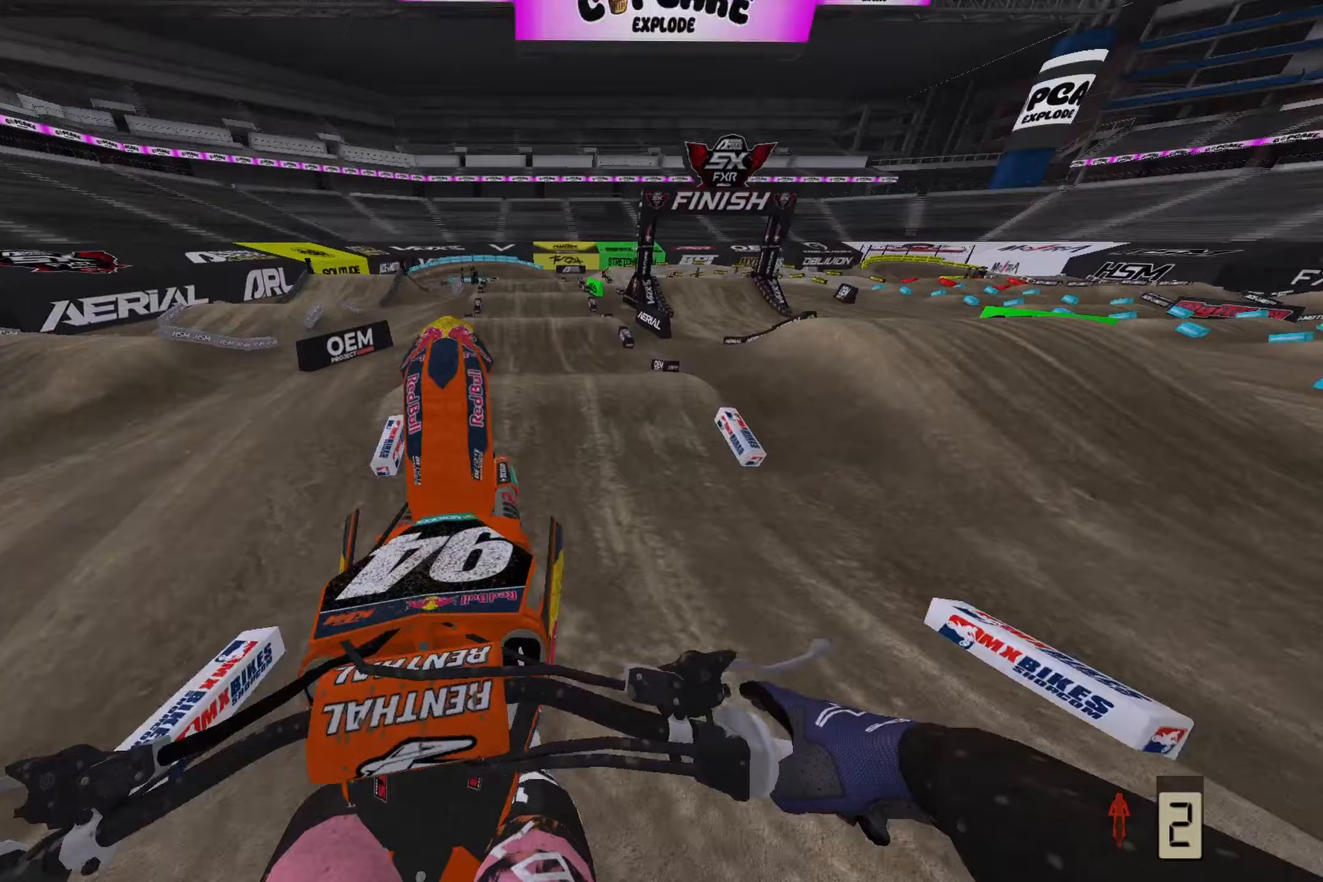
{"buttons": [], "left_stick": "center", "right_stick": "down", "events": [[67, "left_stick", "up-left"], [83, "L2", "down"], [133, "right_stick", "center"], [300, "L2", "up"], [450, "left_stick", "center"], [483, "right_stick", "down"]]}
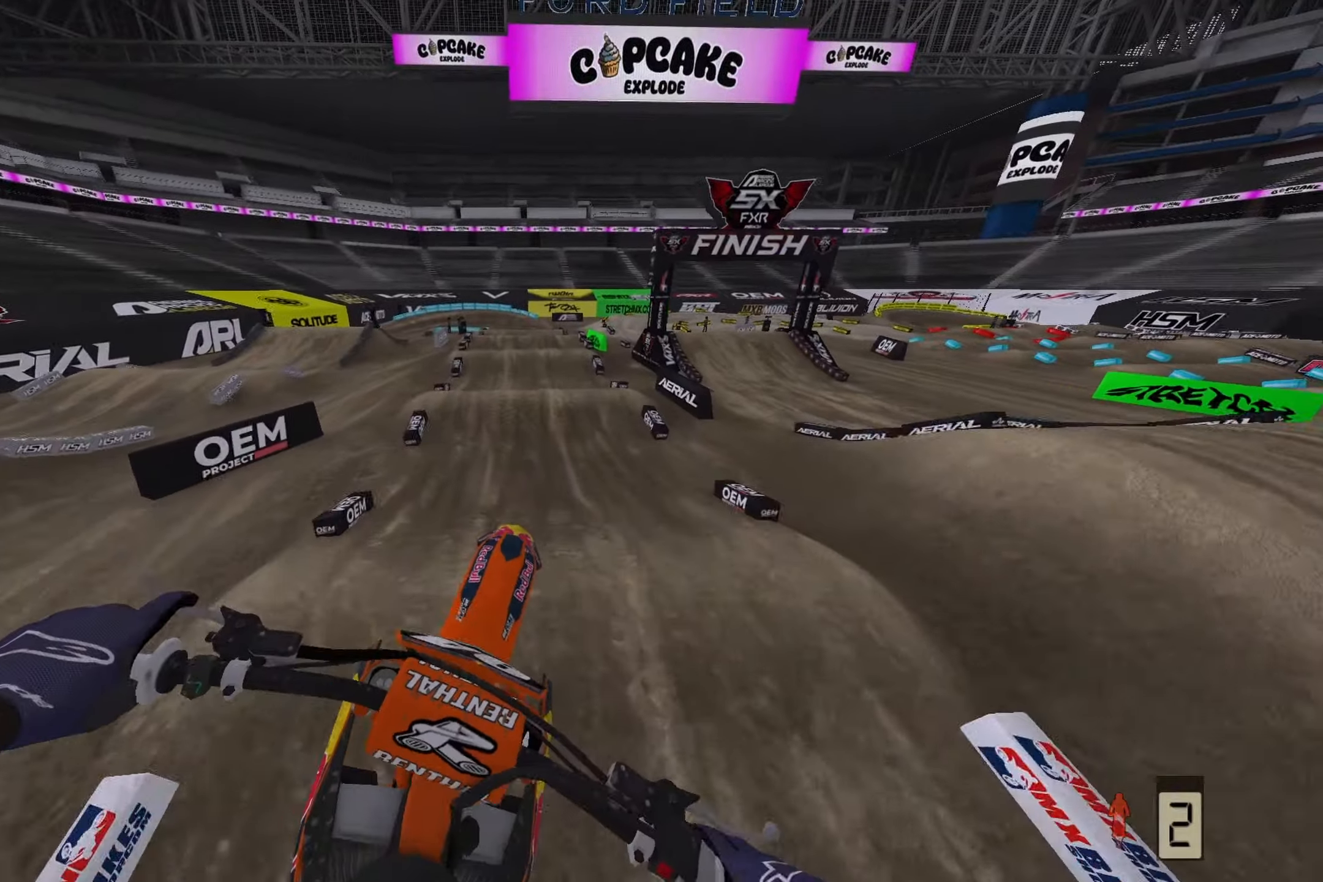
{"buttons": ["R2"], "left_stick": "center", "right_stick": "down", "events": [[17, "R2", "down"], [217, "R2", "up"], [350, "R2", "down"]]}
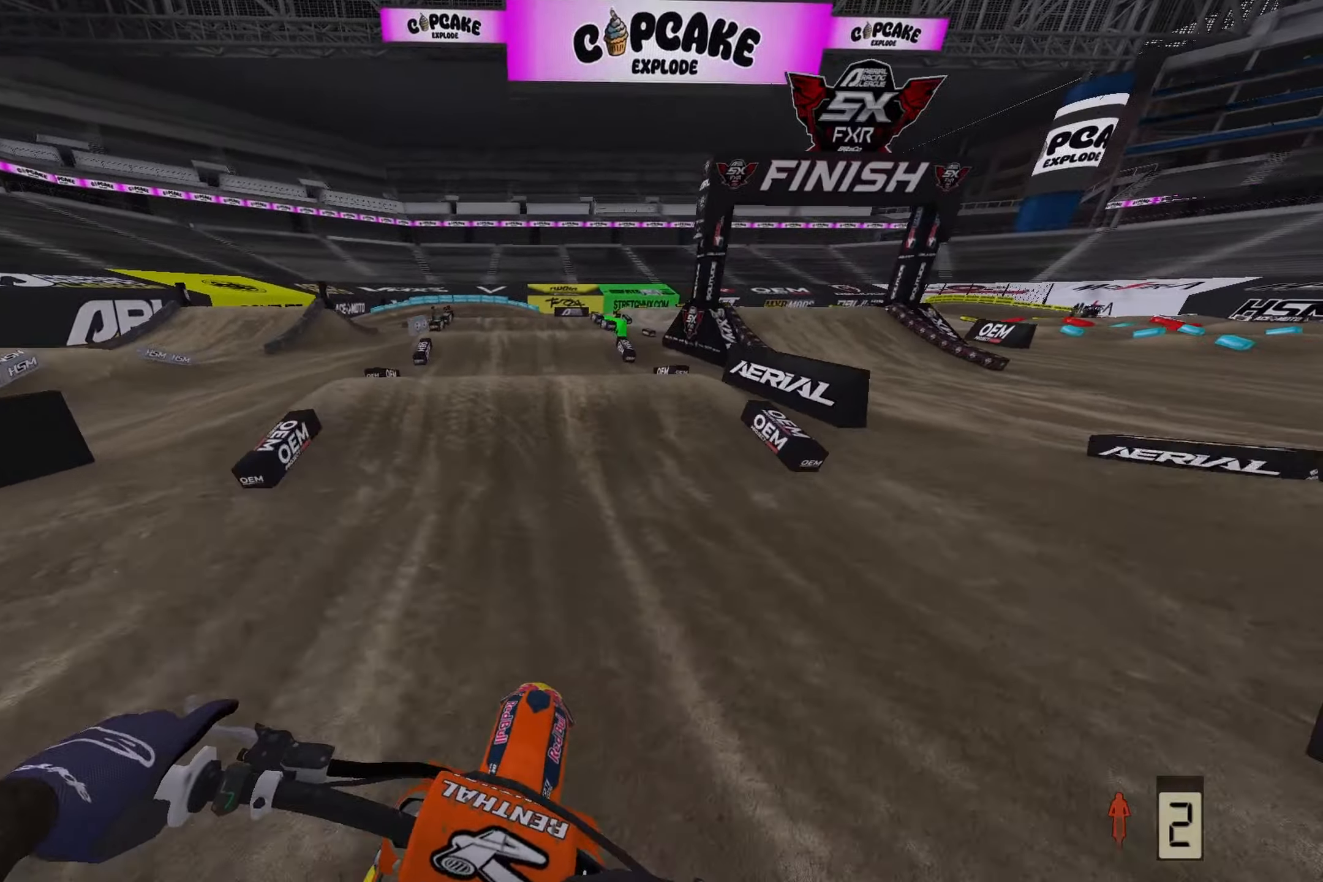
{"buttons": ["R2"], "left_stick": "center", "right_stick": "down", "events": [[250, "R2", "up"], [300, "R2", "down"]]}
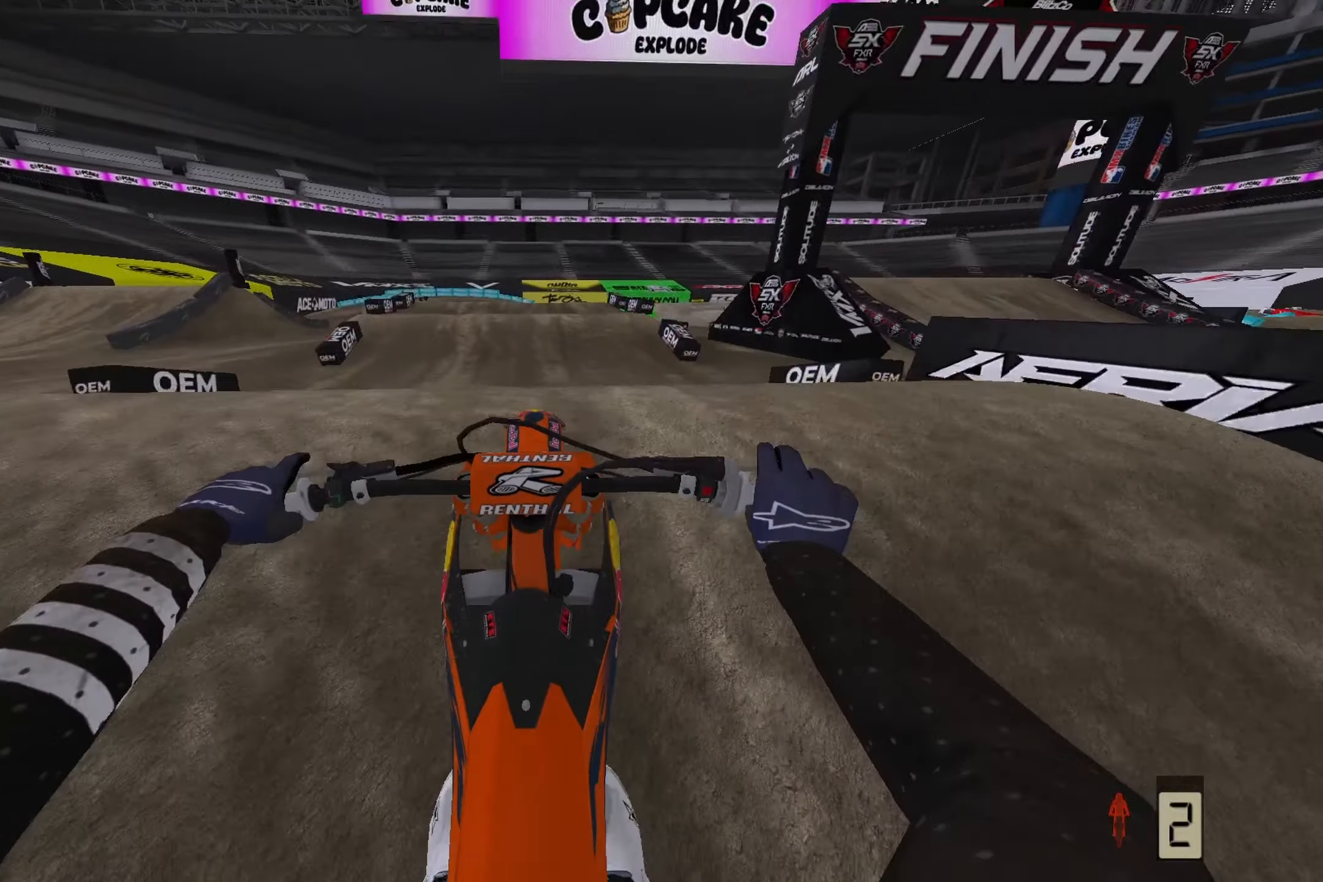
{"buttons": [], "left_stick": "down-right", "right_stick": "down", "events": [[150, "right_stick", "center"], [200, "R2", "up"], [417, "left_stick", "down-right"], [467, "right_stick", "down"]]}